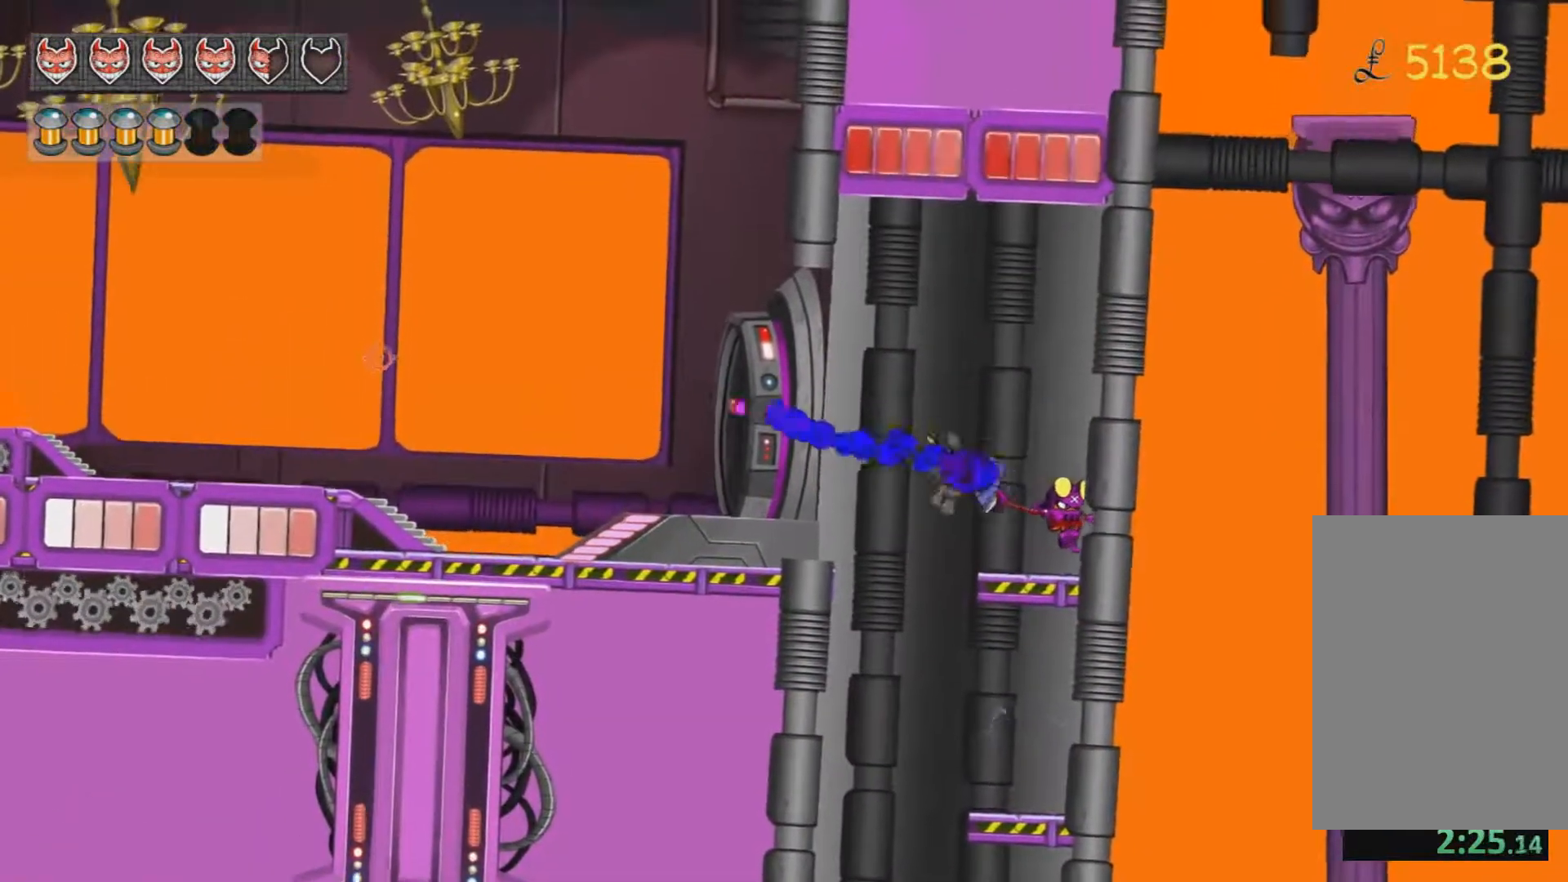
Gameplay with keyboard and mouse; each line is a JSON object with the keys and mouse buttons held at the frame after it. "events" lists presses ("down") and releases ("up") of "a", "d", "e", "jump", "reset", "return", "s", "split", "w", "mouse_left" and "mouse_right" between this image and that frame as [ms after this image, input, new state], when the widget could be followed in between. "mouse_left", "mouse_right" = the "left", "right" buttons of the "mouse" list. No other keys are recorded. Mouse movement is not recorded. Key names are as the overlay labels them; some are game actions (e.g. jump) rather than physical keys.
{"keys": ["a"], "mouse": [], "events": [[50, "a", "down"], [301, "jump", "down"], [451, "jump", "up"]]}
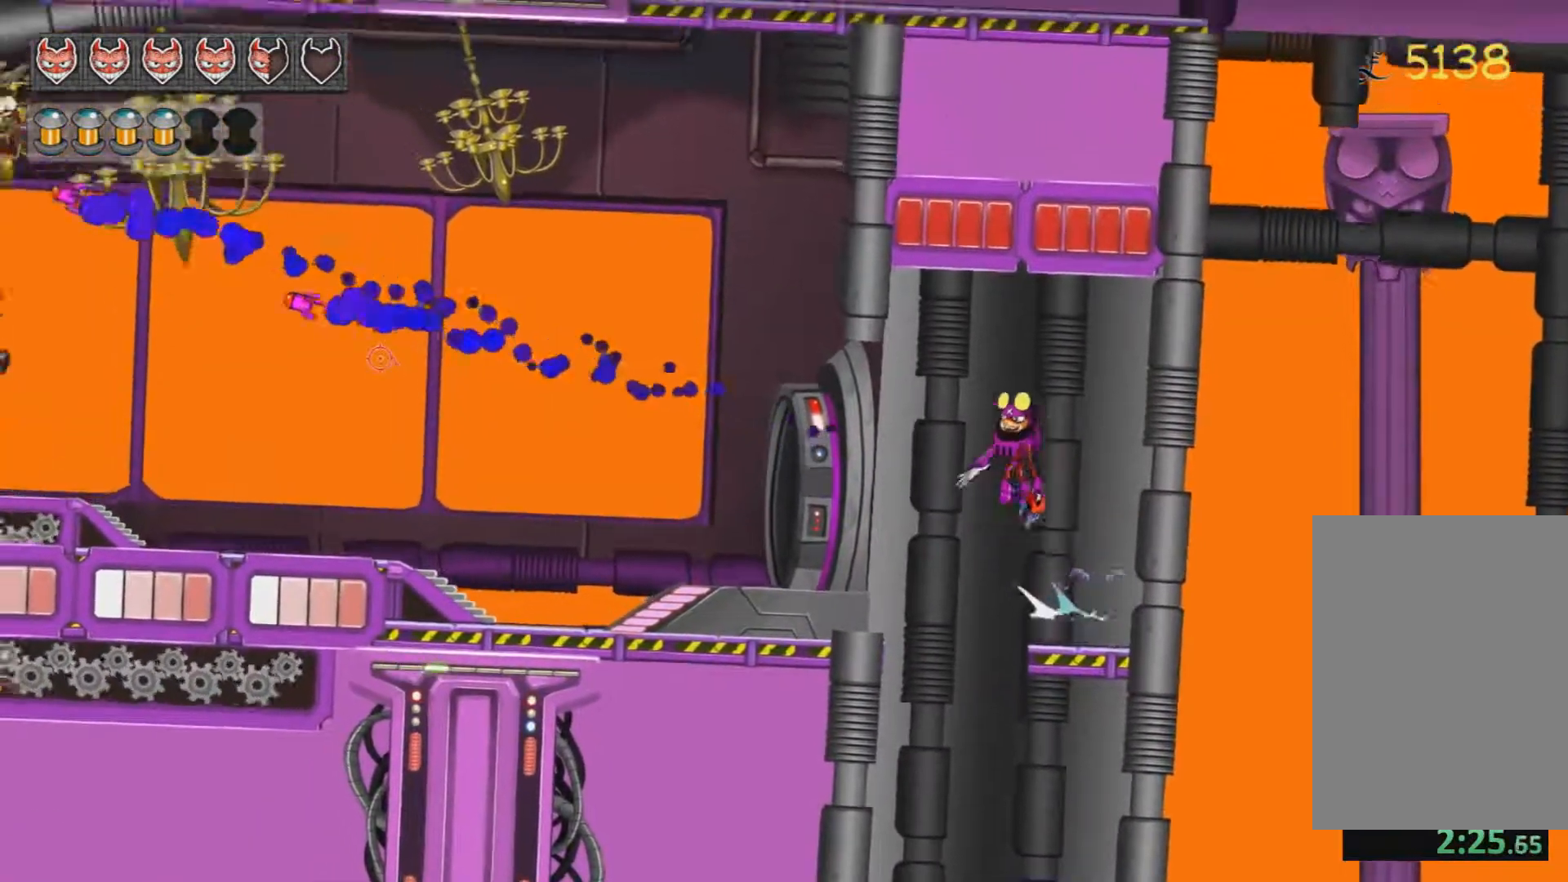
{"keys": ["a"], "mouse": [], "events": []}
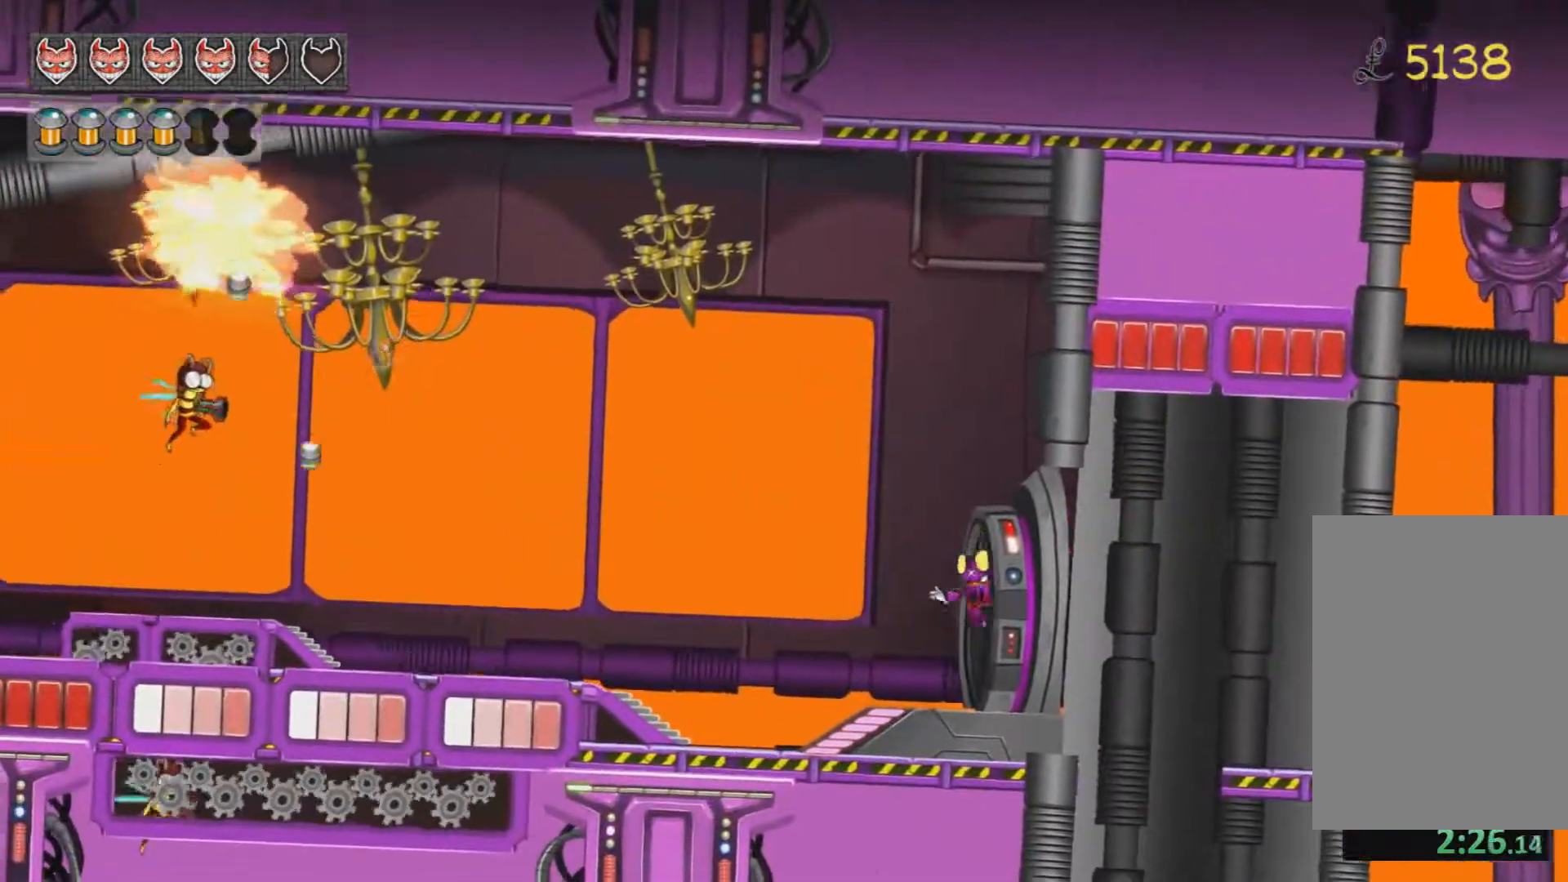
{"keys": ["a"], "mouse": ["left"], "events": [[150, "jump", "down"], [334, "jump", "up"], [334, "mouse_left", "down"], [434, "mouse_left", "up"], [484, "mouse_left", "down"]]}
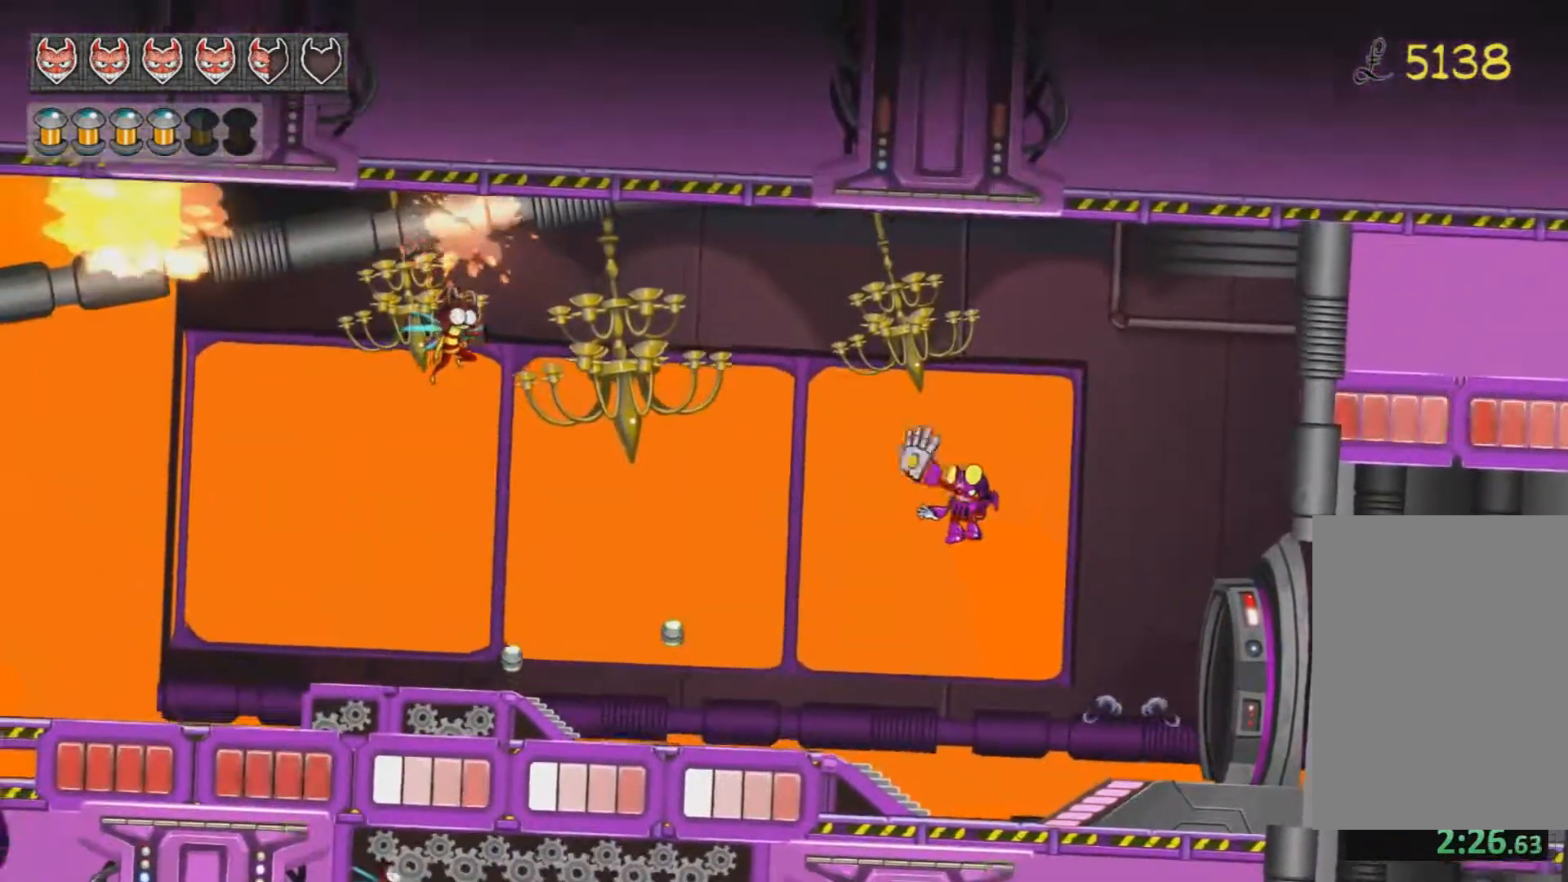
{"keys": ["a"], "mouse": [], "events": [[17, "mouse_left", "up"]]}
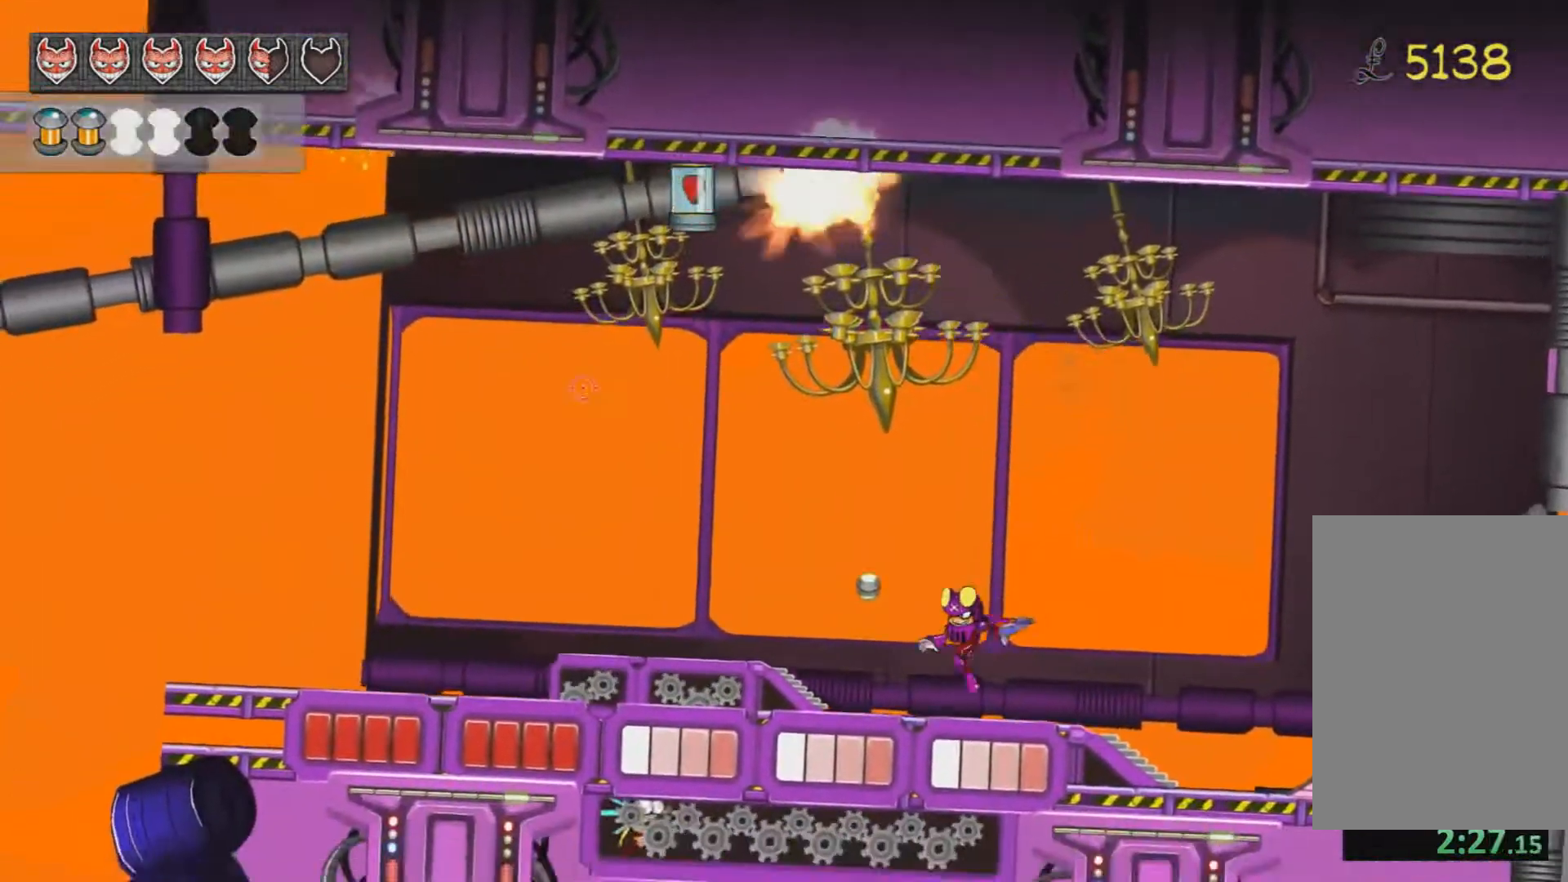
{"keys": ["a"], "mouse": ["right"], "events": [[217, "jump", "down"], [367, "jump", "up"], [467, "mouse_right", "down"]]}
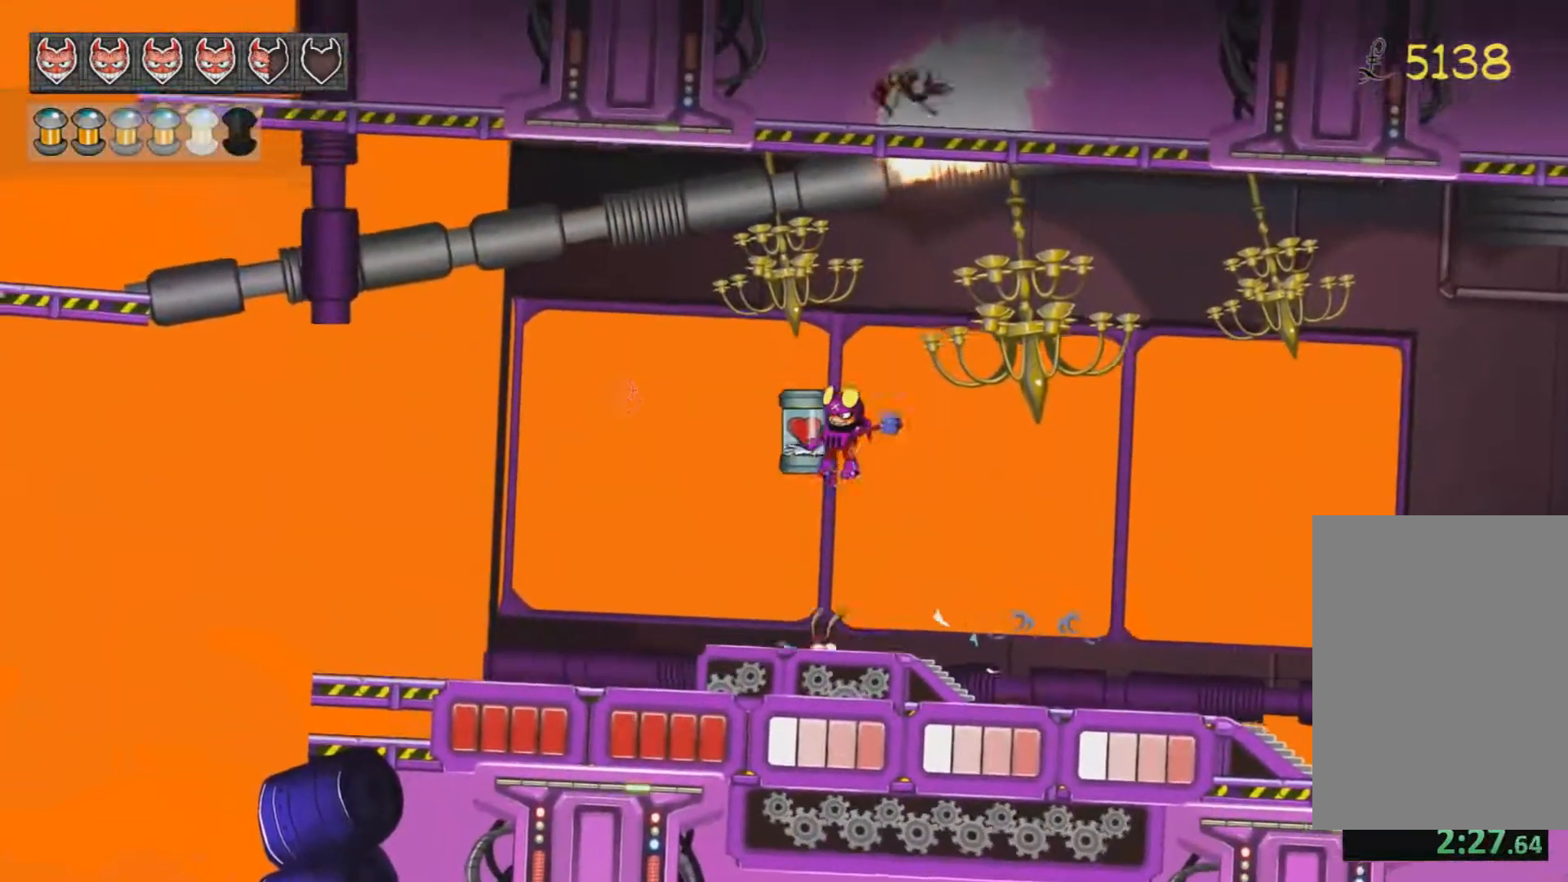
{"keys": ["d"], "mouse": ["right"], "events": [[100, "a", "up"], [467, "d", "down"]]}
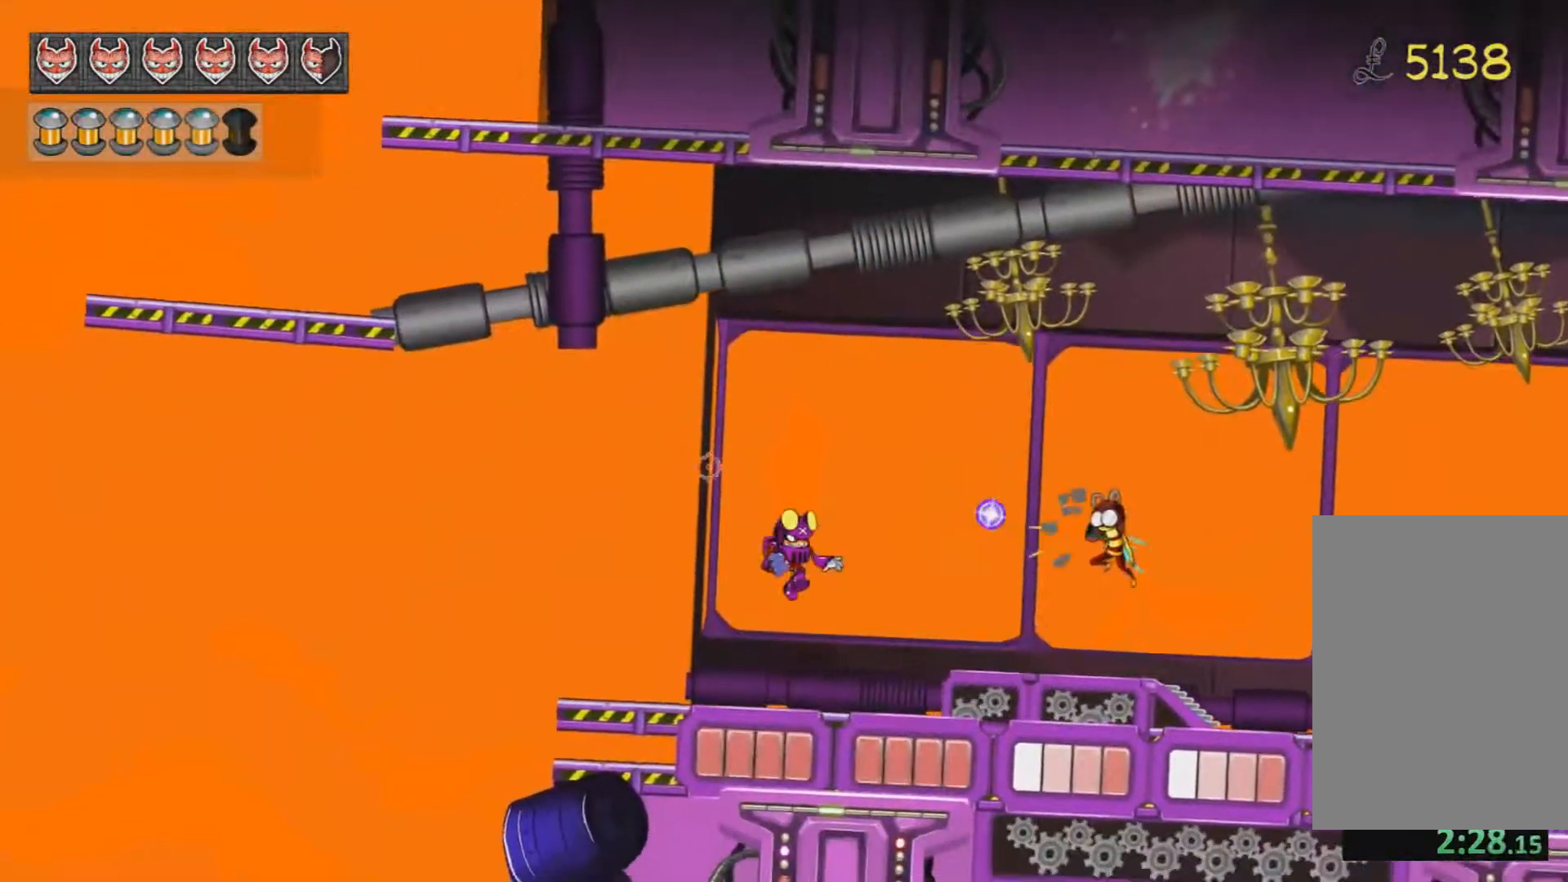
{"keys": ["a"], "mouse": ["right"], "events": [[67, "d", "up"], [217, "a", "down"]]}
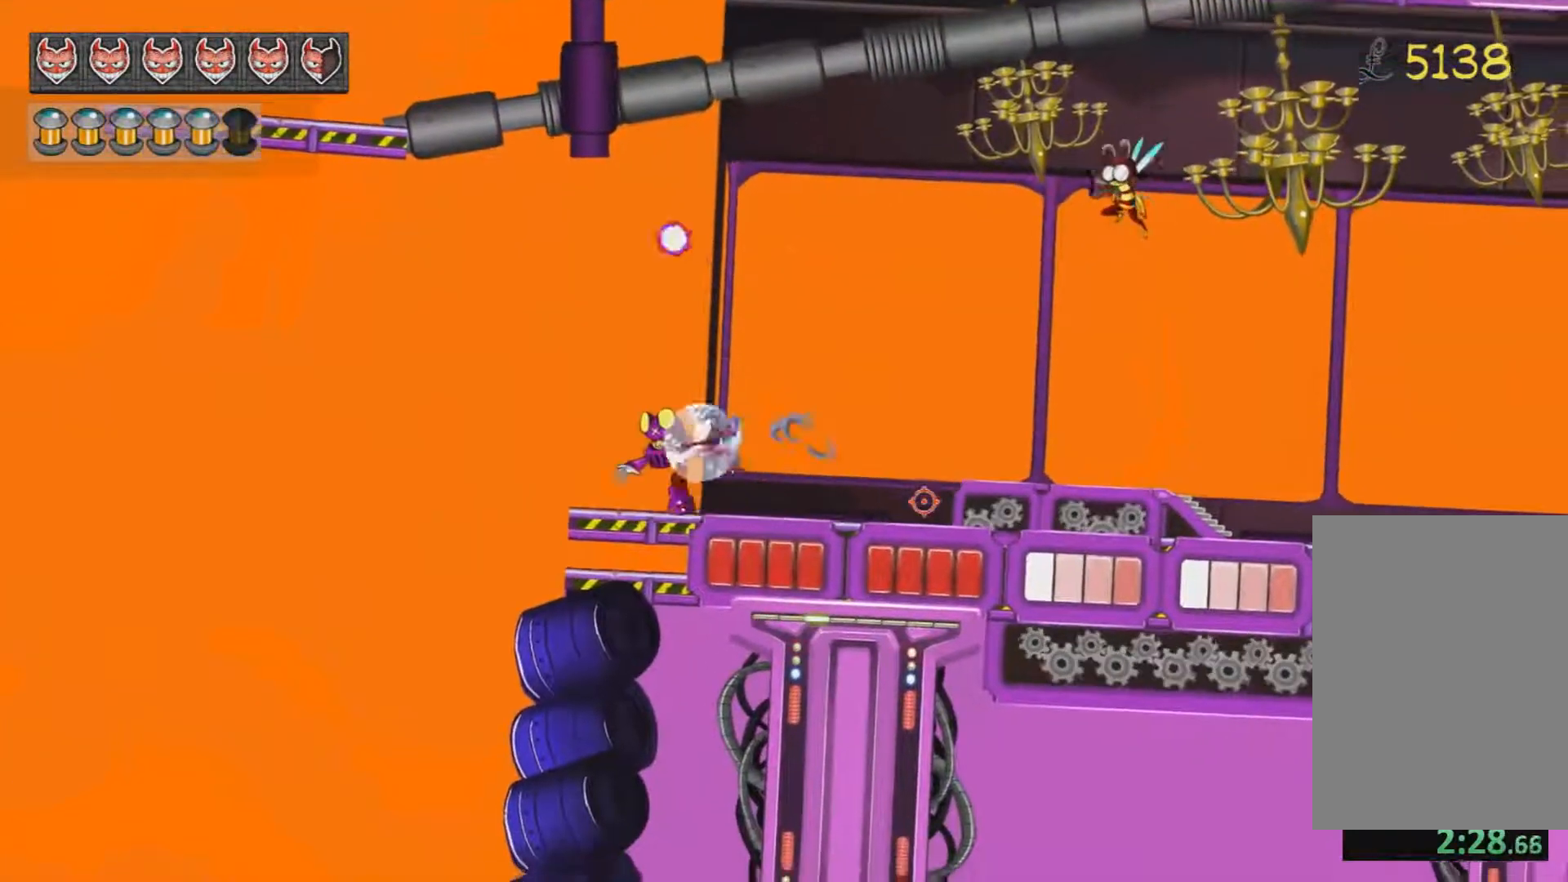
{"keys": ["a", "jump"], "mouse": ["right"], "events": [[167, "jump", "down"]]}
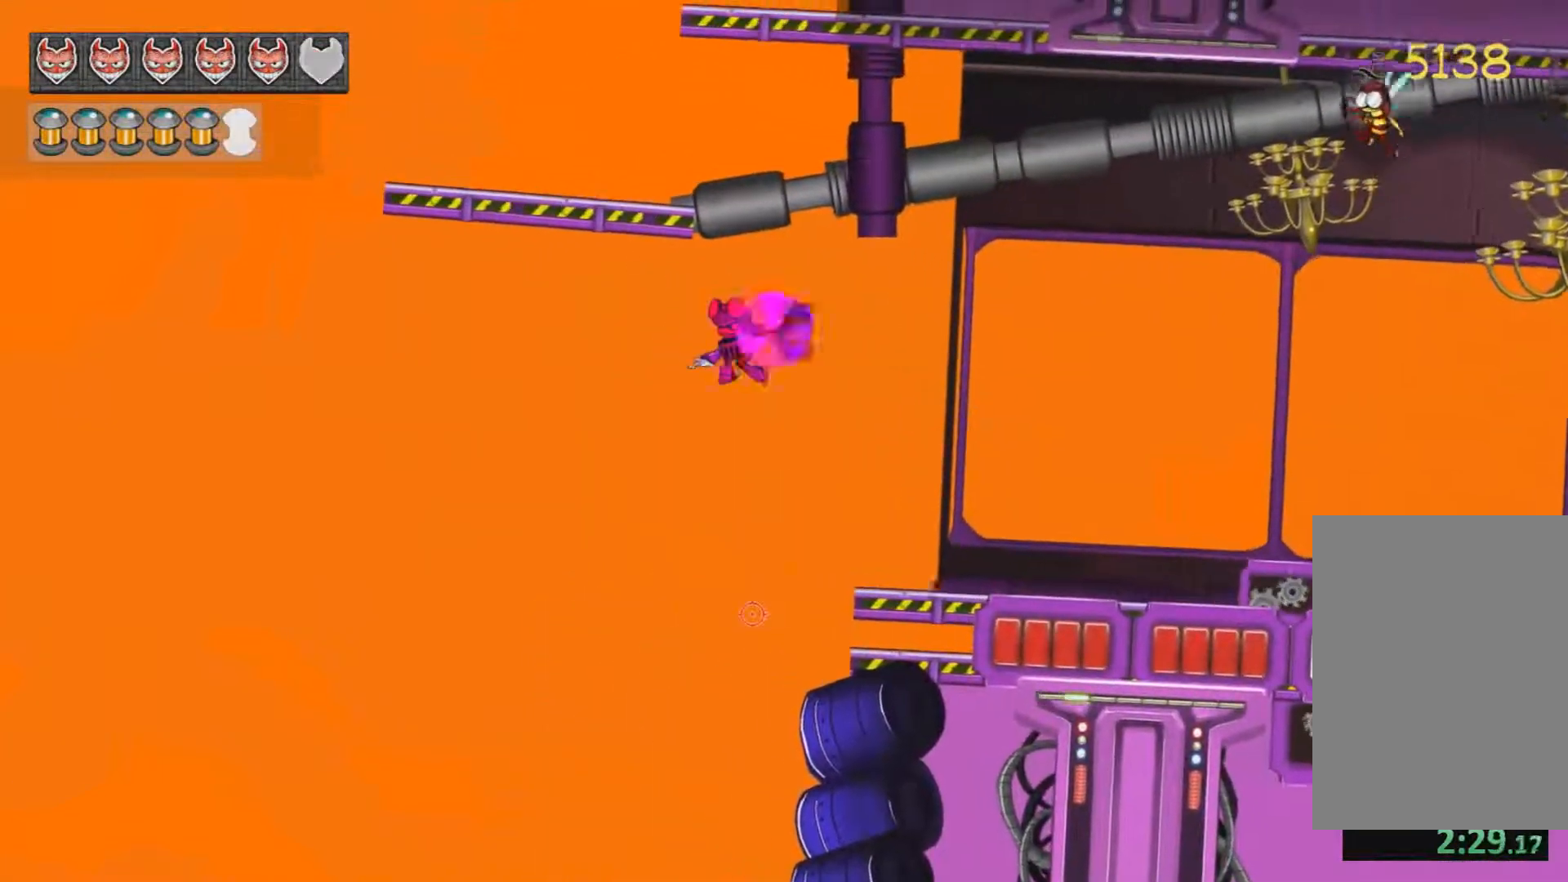
{"keys": ["a", "jump"], "mouse": [], "events": [[84, "mouse_right", "up"], [167, "a", "up"], [167, "d", "down"], [501, "a", "down"], [501, "d", "up"]]}
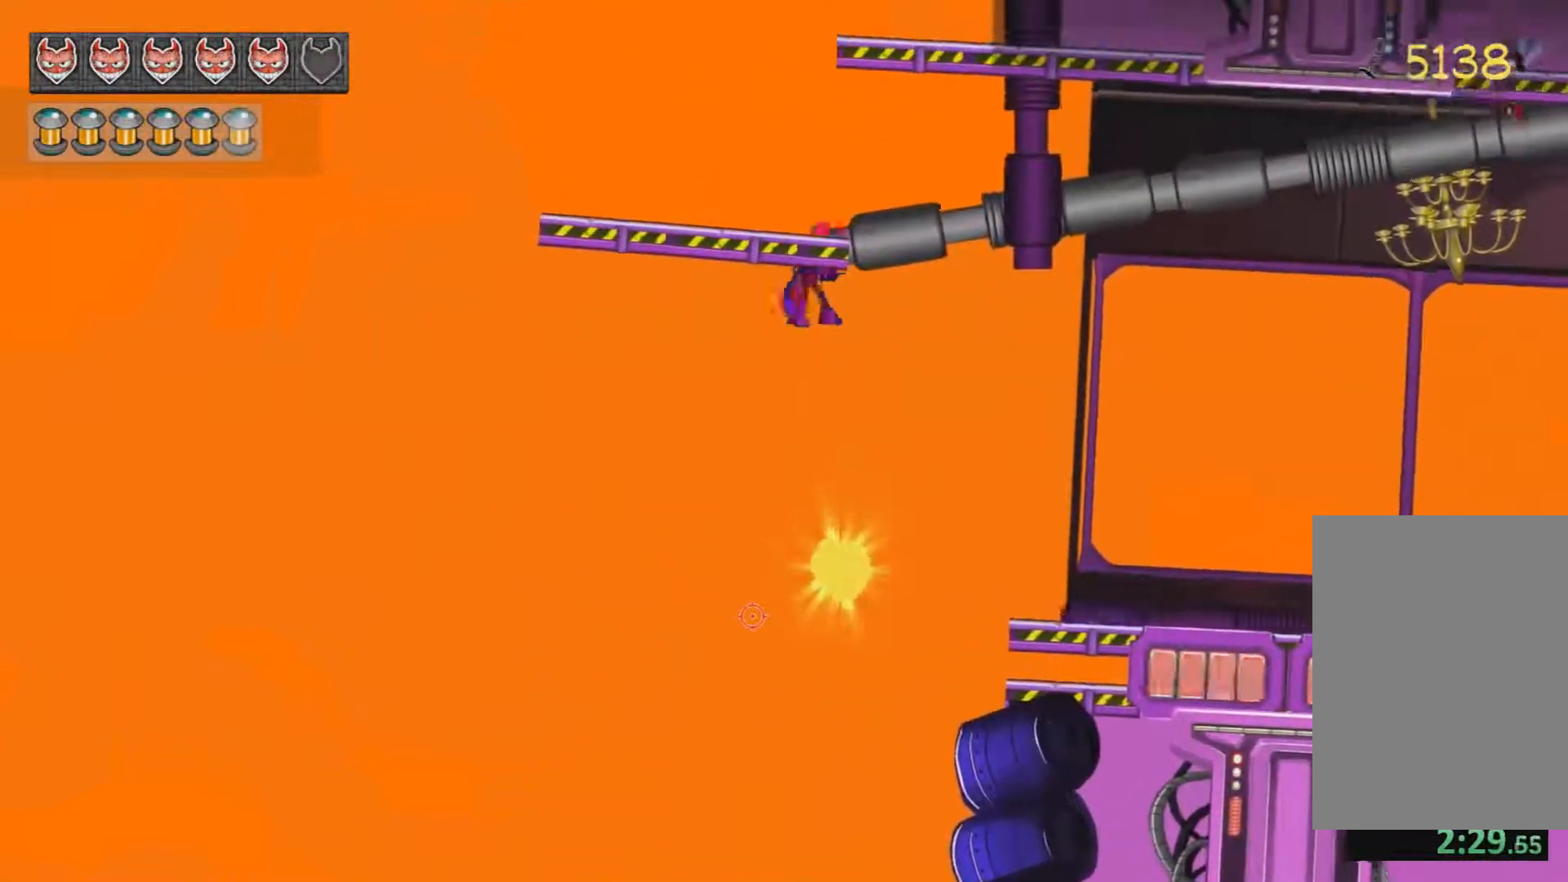
{"keys": ["d"], "mouse": [], "events": [[283, "a", "up"], [334, "d", "down"], [334, "jump", "up"]]}
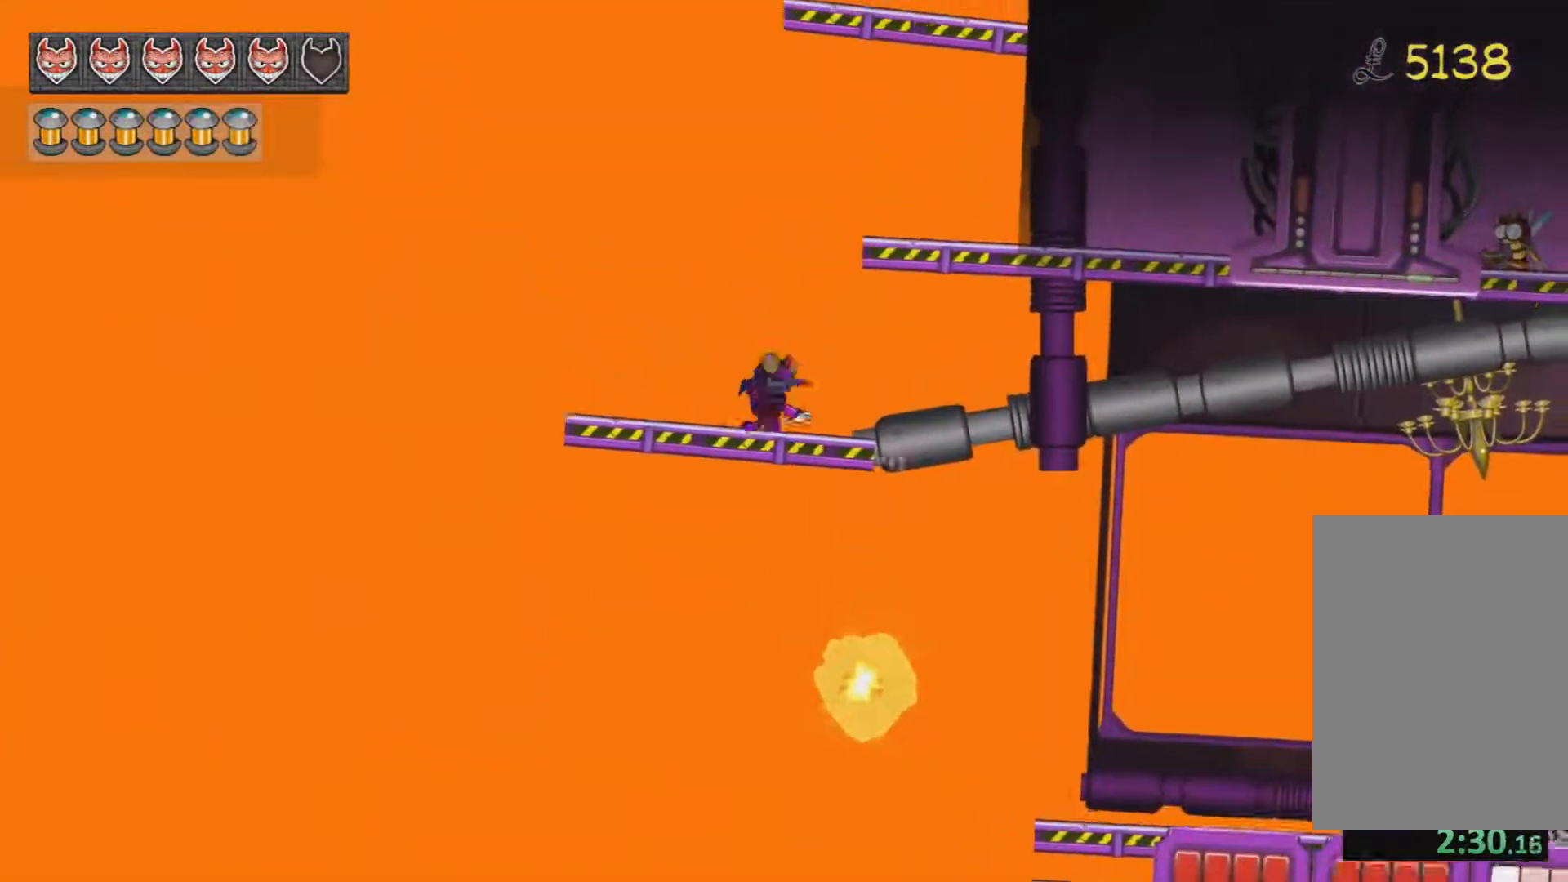
{"keys": [], "mouse": [], "events": [[67, "jump", "down"], [201, "jump", "up"], [484, "d", "up"]]}
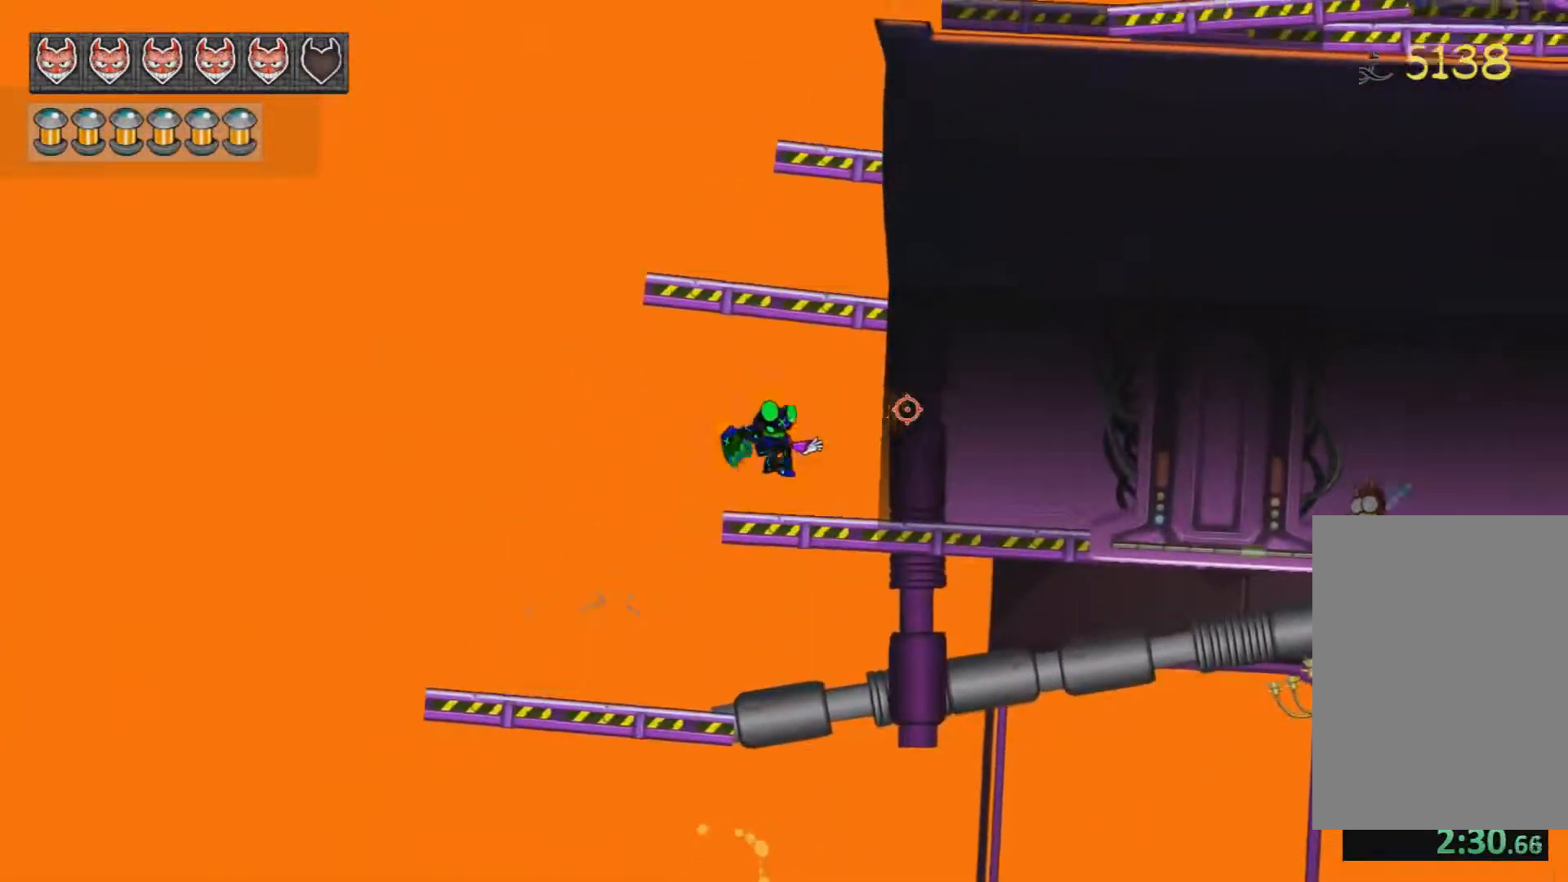
{"keys": [], "mouse": [], "events": [[33, "a", "down"], [117, "a", "up"], [267, "jump", "down"], [400, "jump", "up"]]}
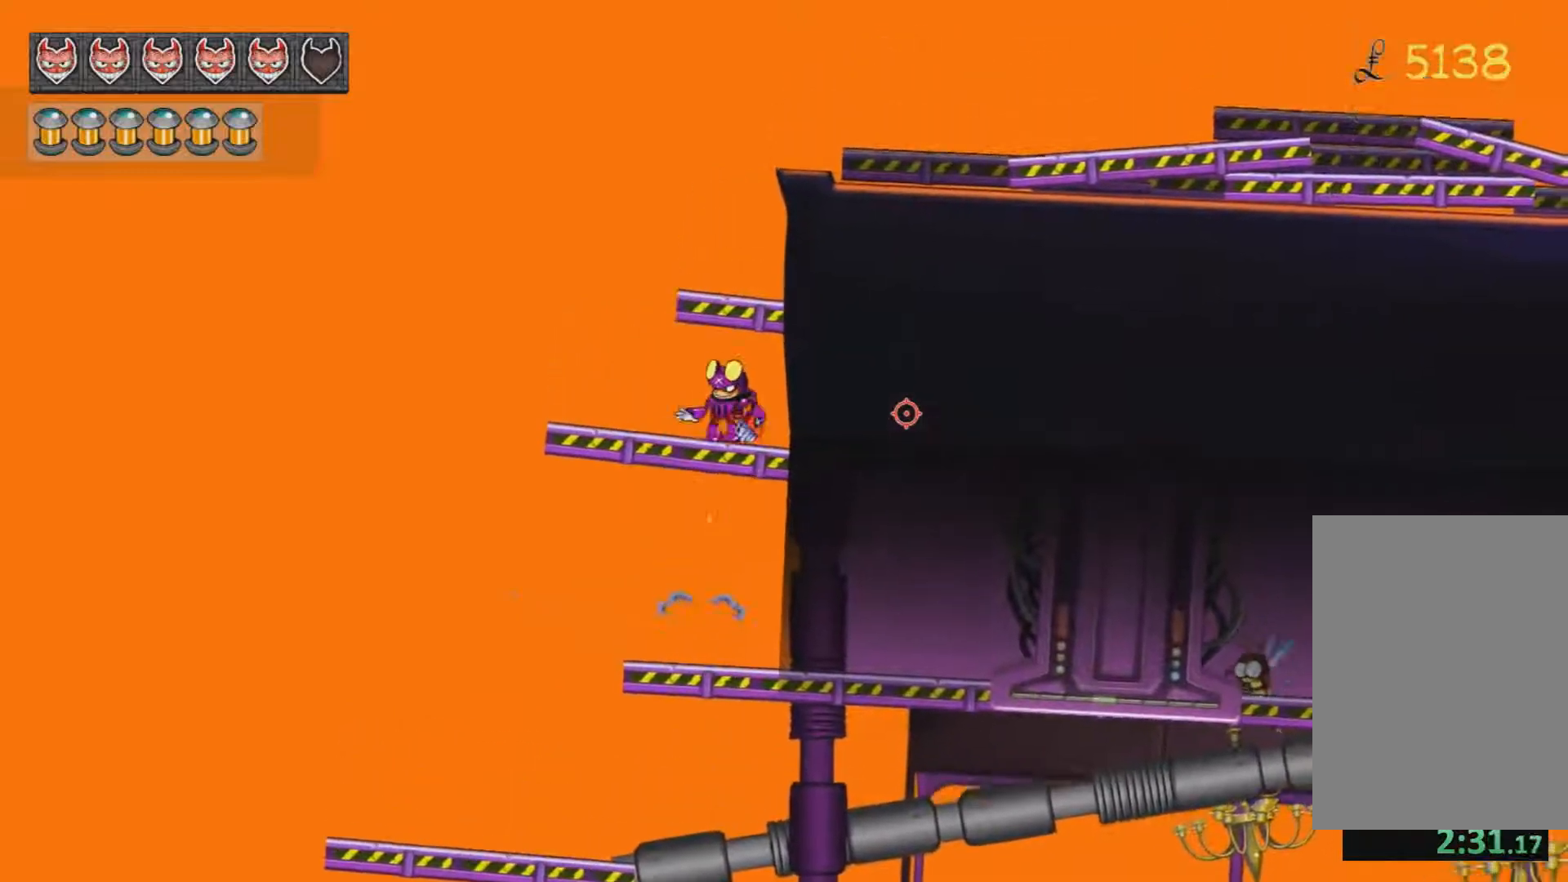
{"keys": ["jump"], "mouse": [], "events": [[467, "jump", "down"]]}
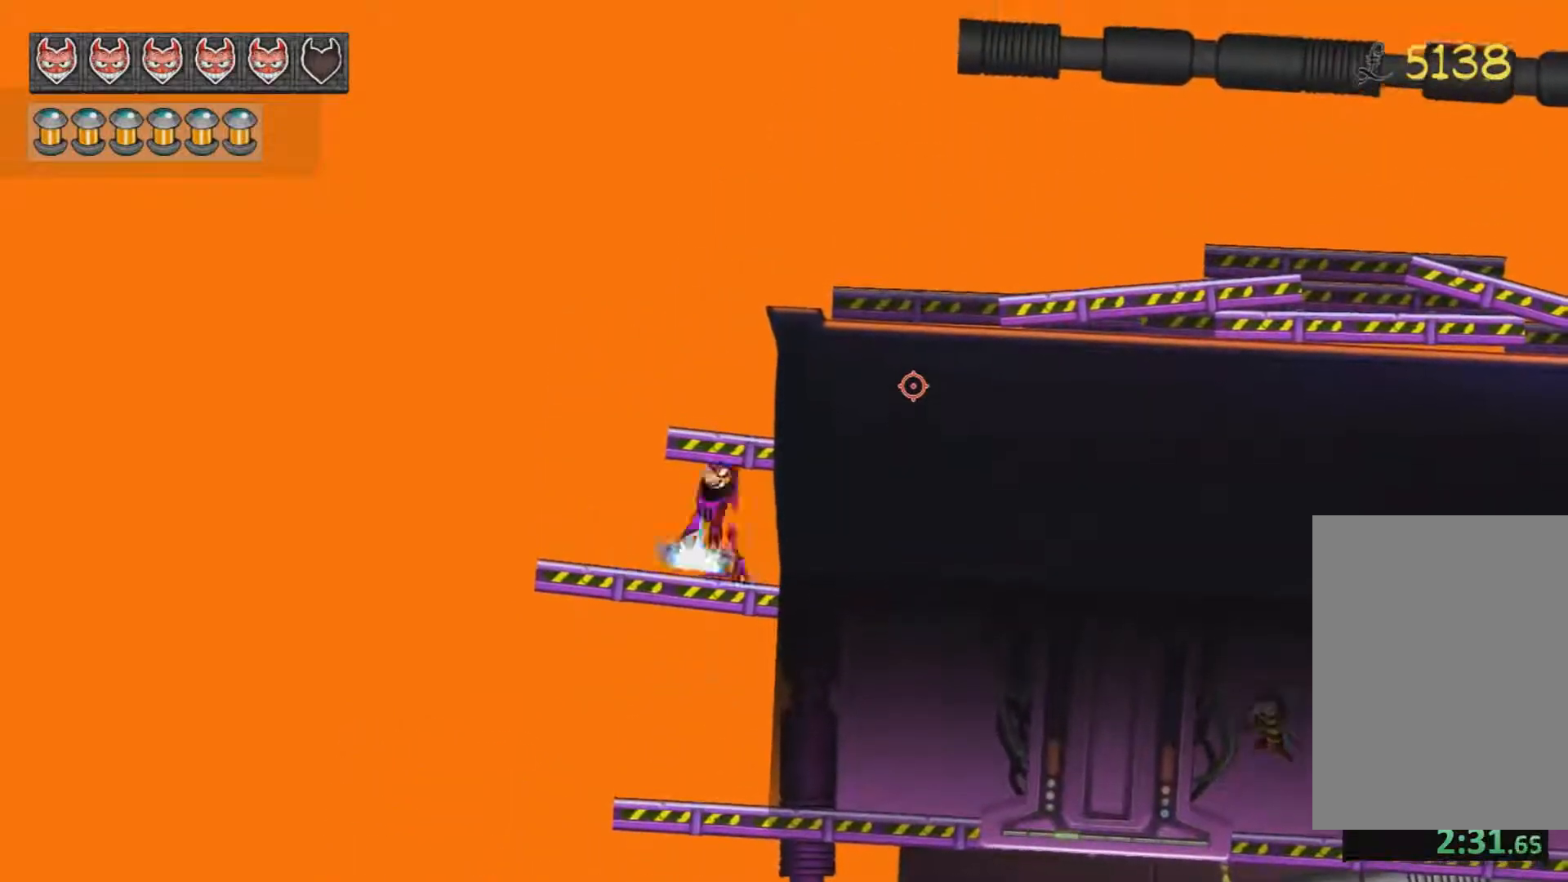
{"keys": [], "mouse": [], "events": [[100, "jump", "up"]]}
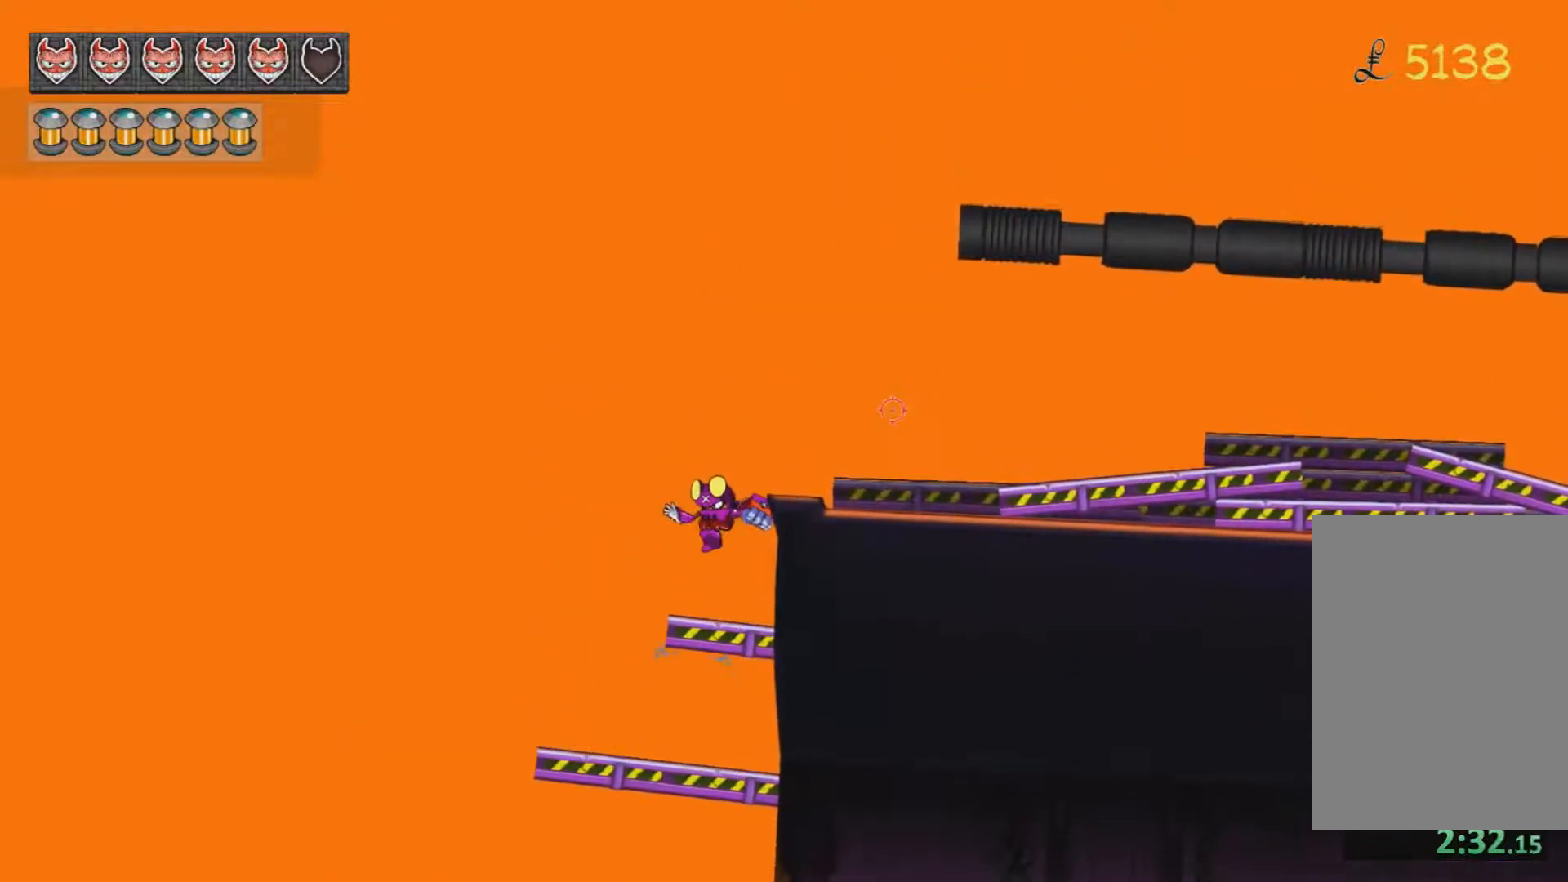
{"keys": ["d"], "mouse": ["right"], "events": [[84, "d", "down"], [117, "mouse_right", "down"], [267, "jump", "down"], [401, "jump", "up"]]}
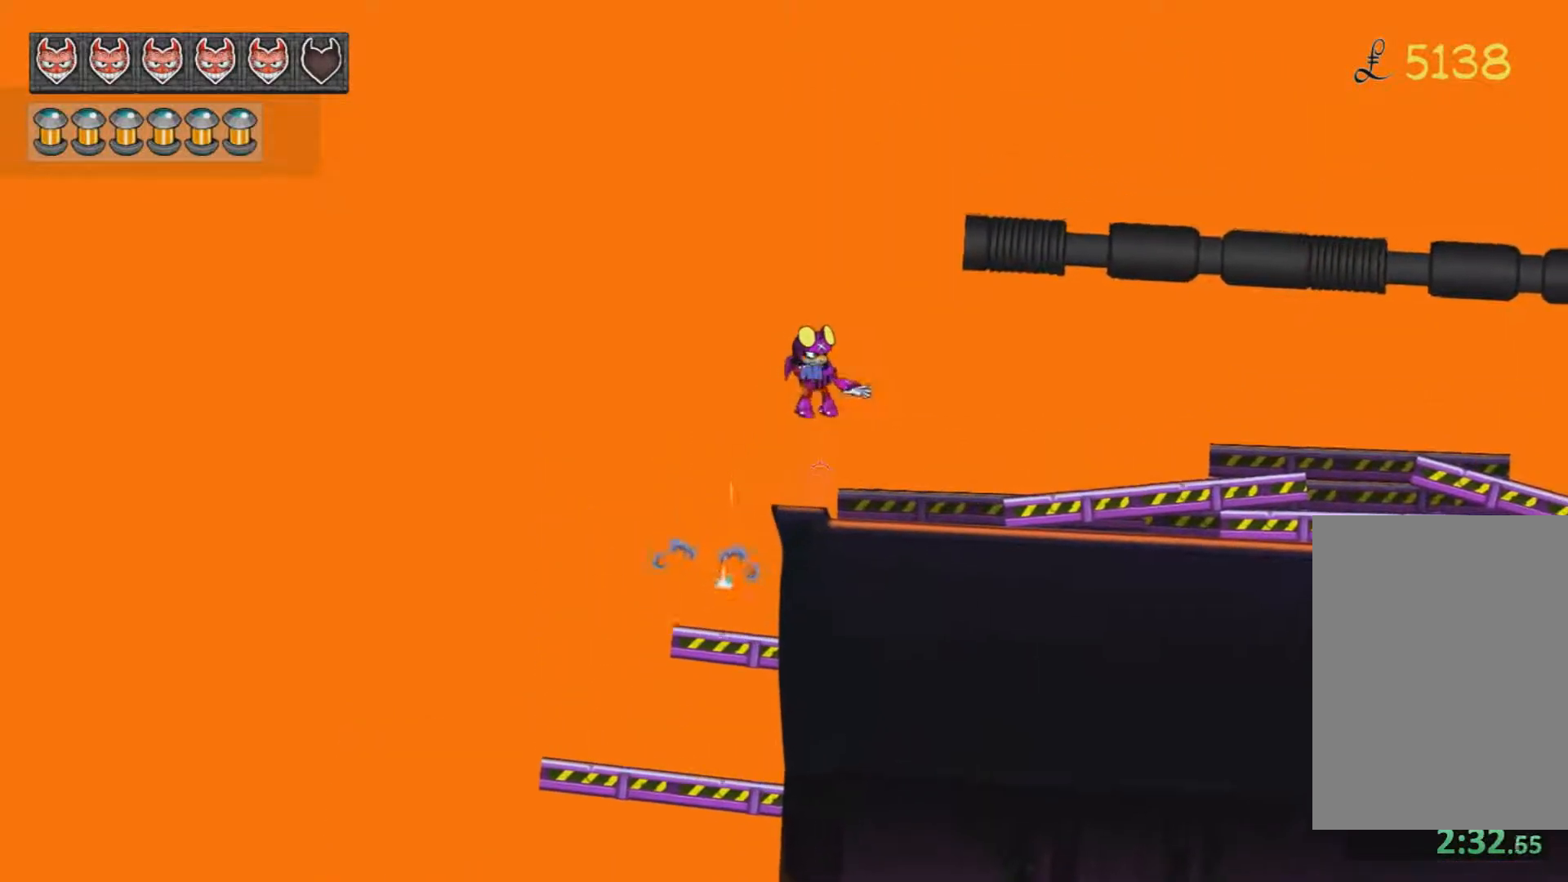
{"keys": ["d"], "mouse": ["right"], "events": []}
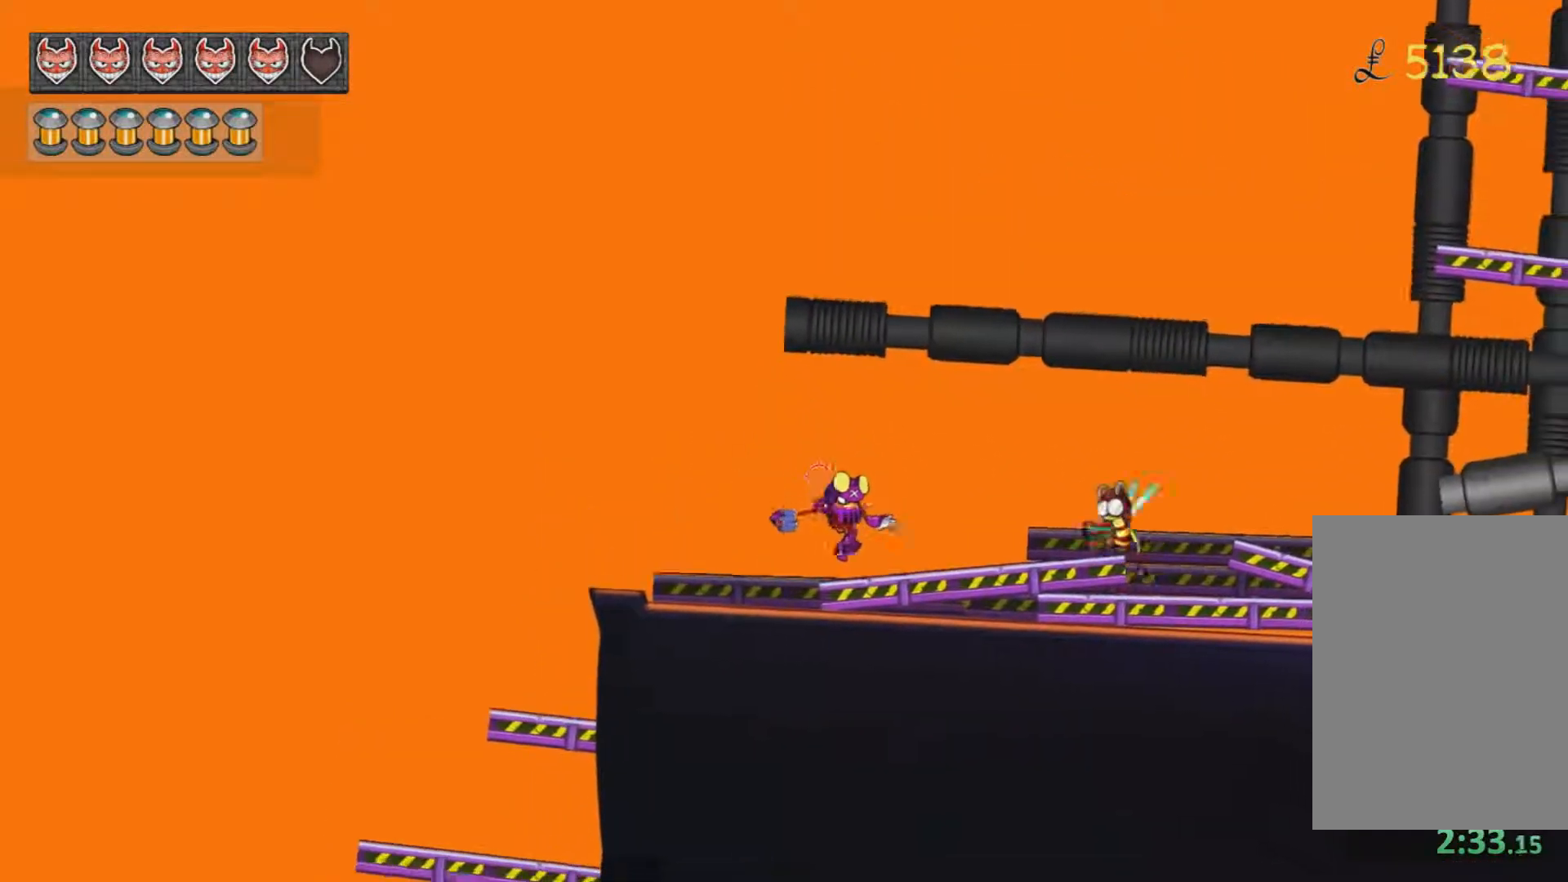
{"keys": ["d", "jump"], "mouse": [], "events": [[201, "jump", "down"], [484, "mouse_right", "up"]]}
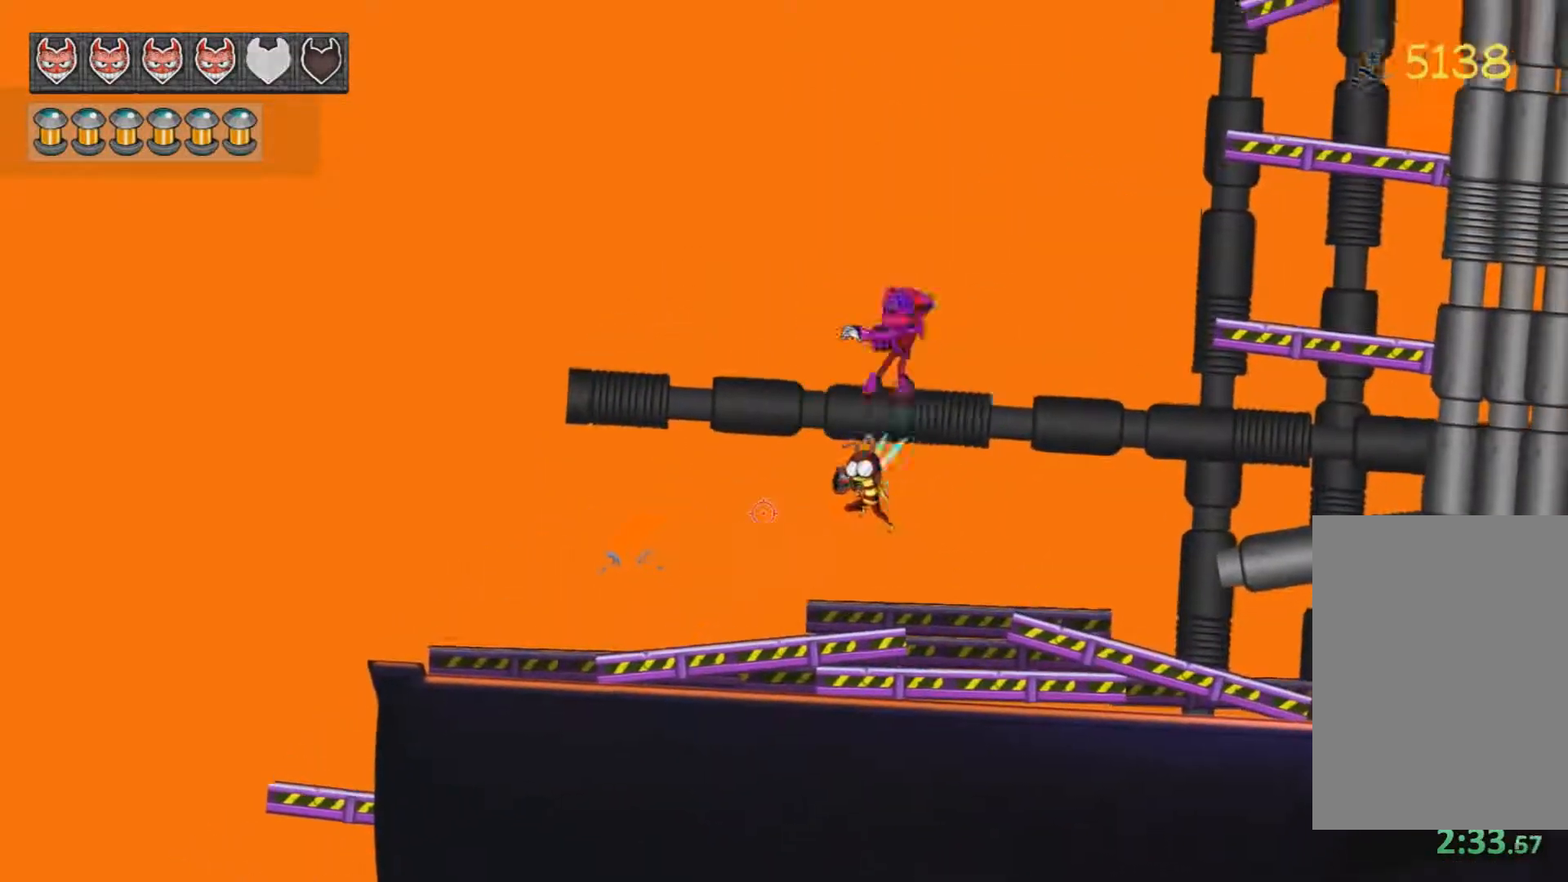
{"keys": ["d", "jump"], "mouse": [], "events": []}
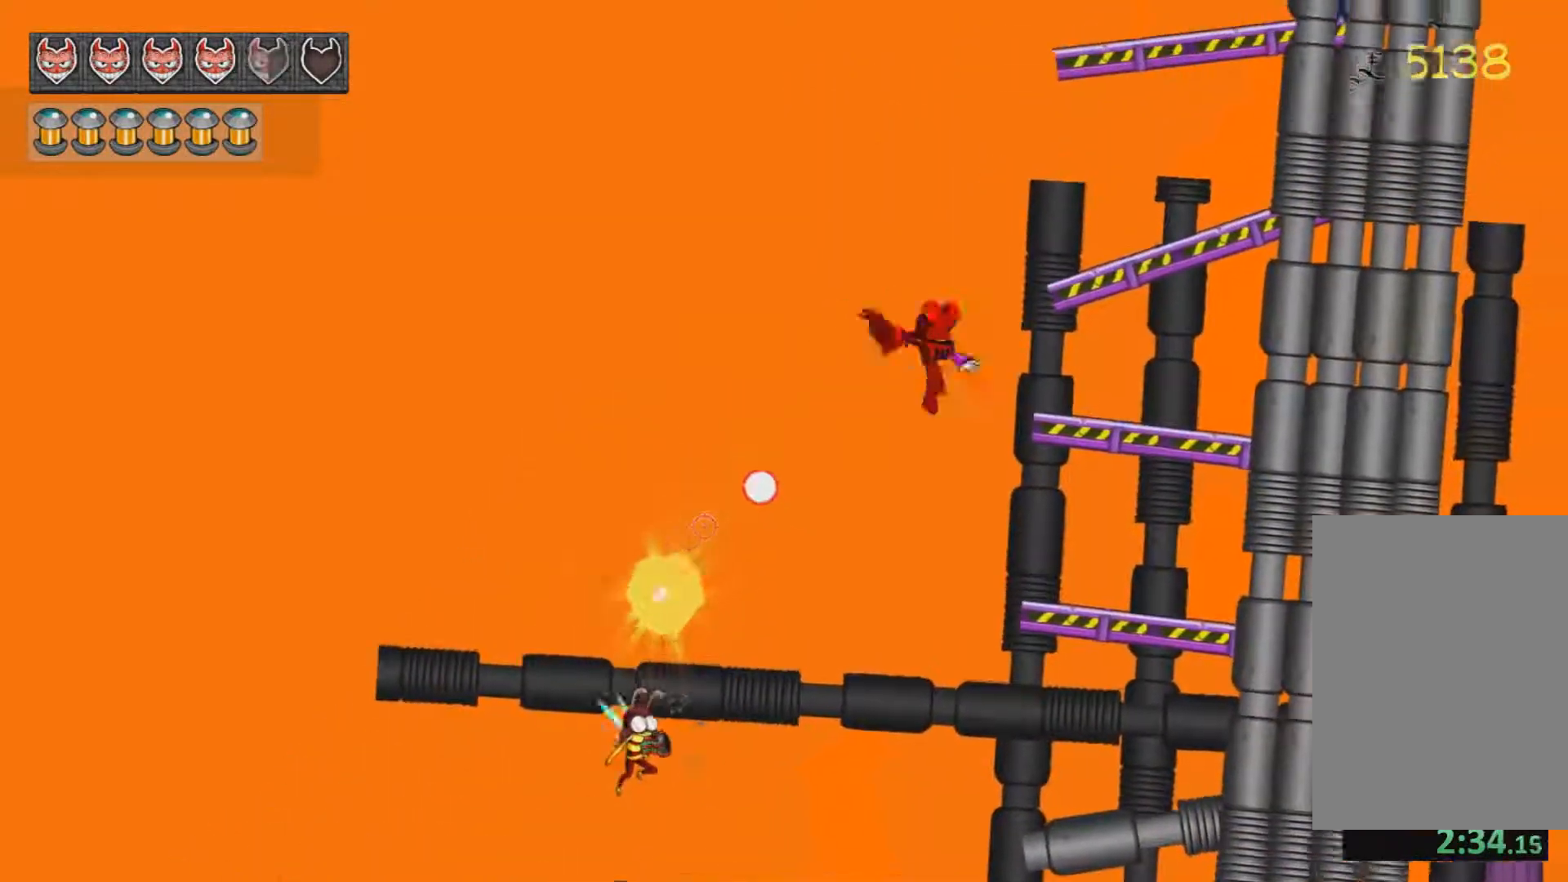
{"keys": ["jump"], "mouse": [], "events": [[184, "jump", "up"], [317, "d", "up"], [367, "jump", "down"]]}
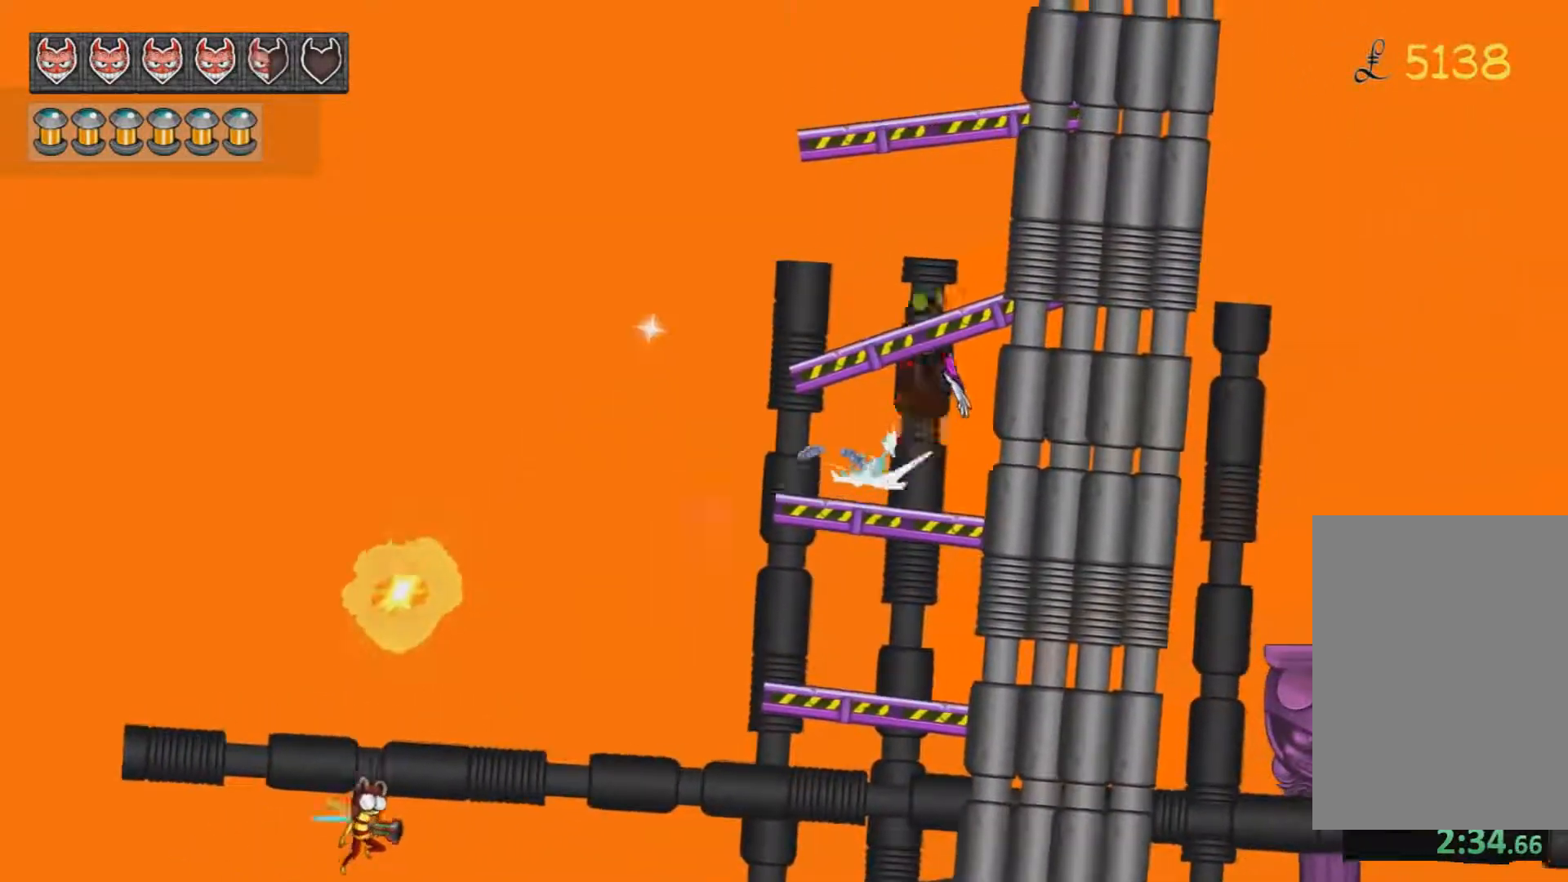
{"keys": [], "mouse": [], "events": [[50, "a", "down"], [50, "jump", "up"], [150, "a", "up"]]}
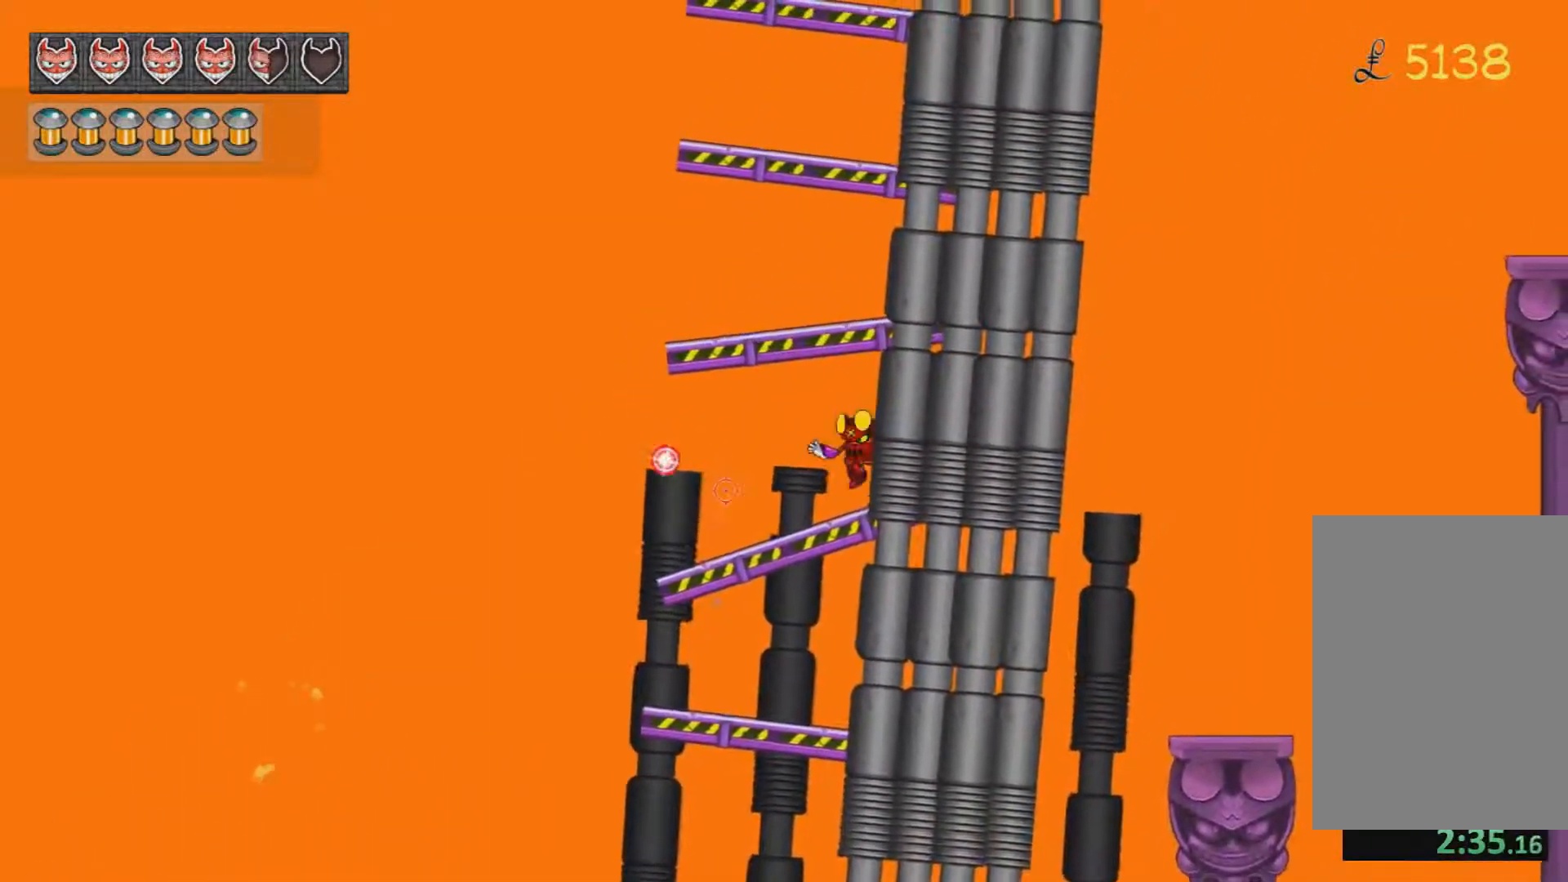
{"keys": [], "mouse": [], "events": [[167, "jump", "down"], [301, "jump", "up"]]}
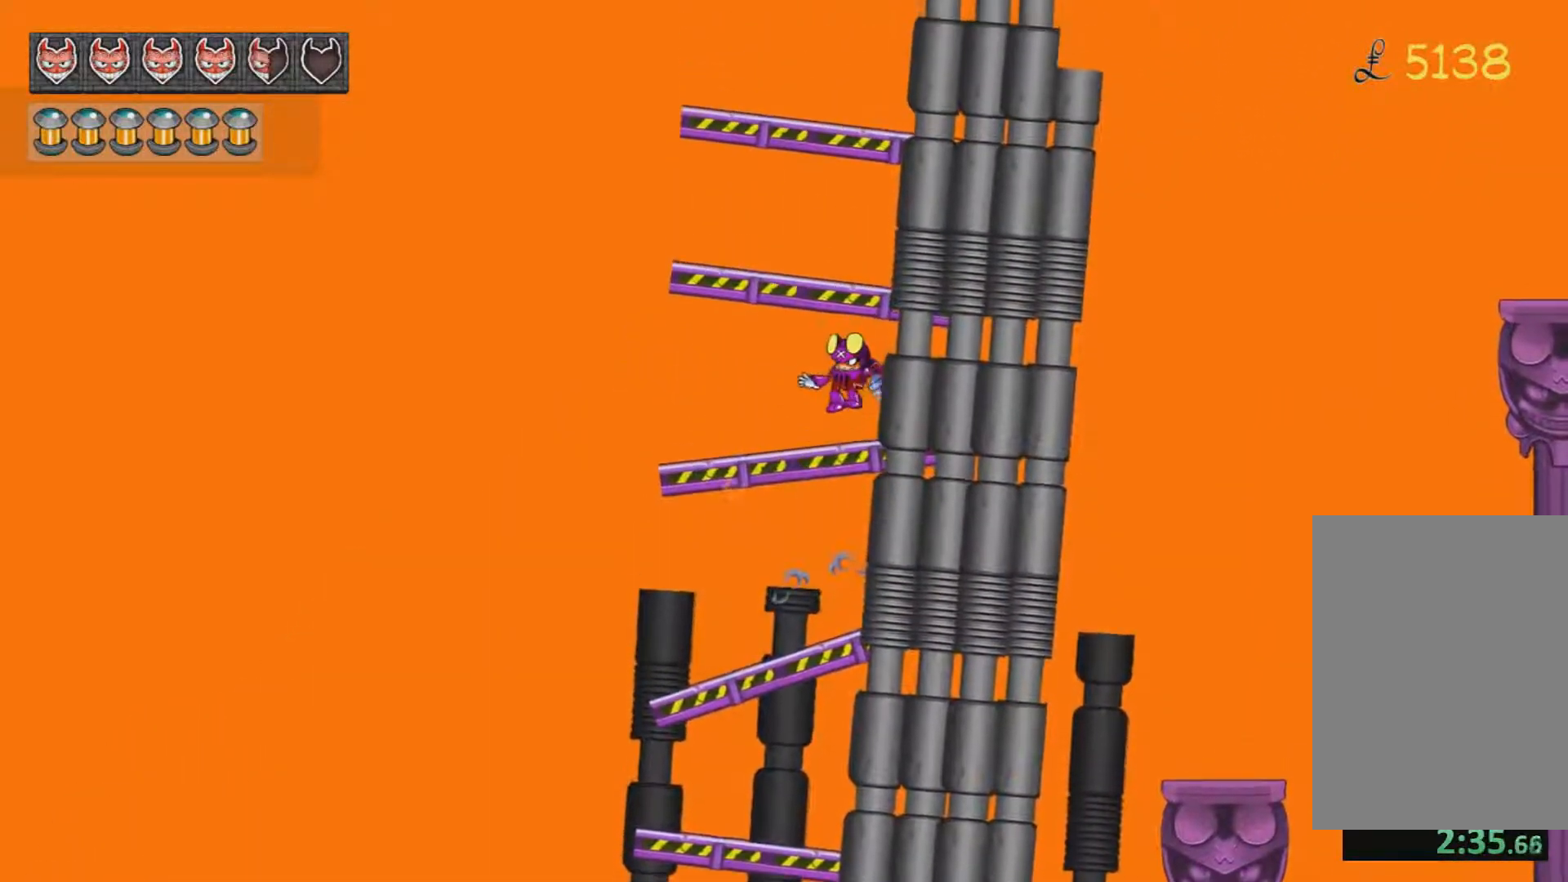
{"keys": [], "mouse": ["right"], "events": [[33, "mouse_right", "down"], [317, "jump", "down"], [467, "jump", "up"]]}
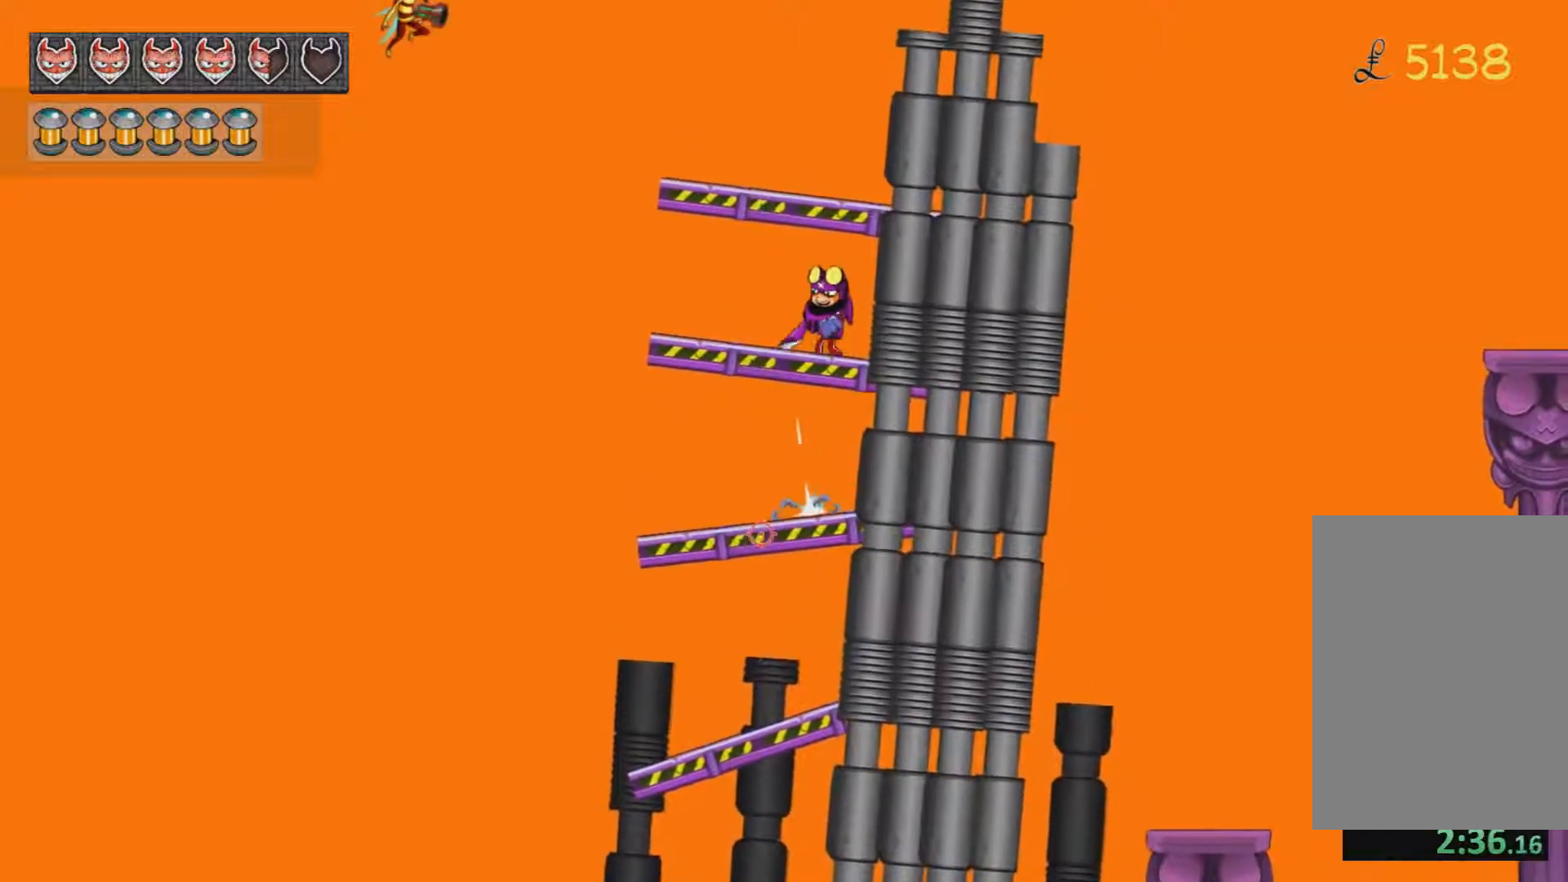
{"keys": ["jump"], "mouse": ["right"], "events": [[467, "jump", "down"]]}
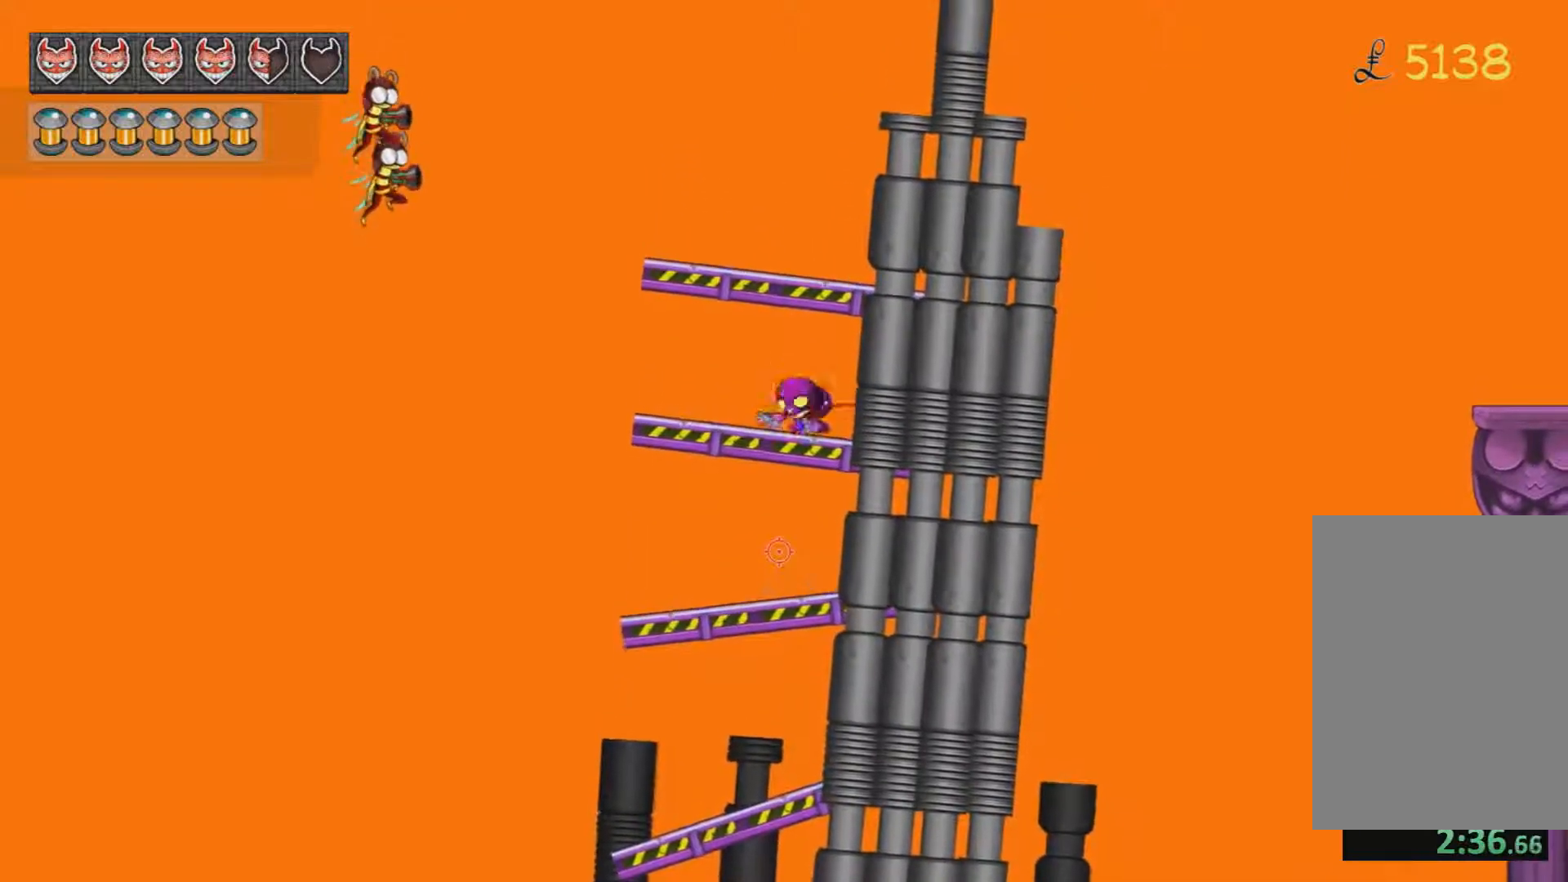
{"keys": [], "mouse": ["right"], "events": [[117, "jump", "up"]]}
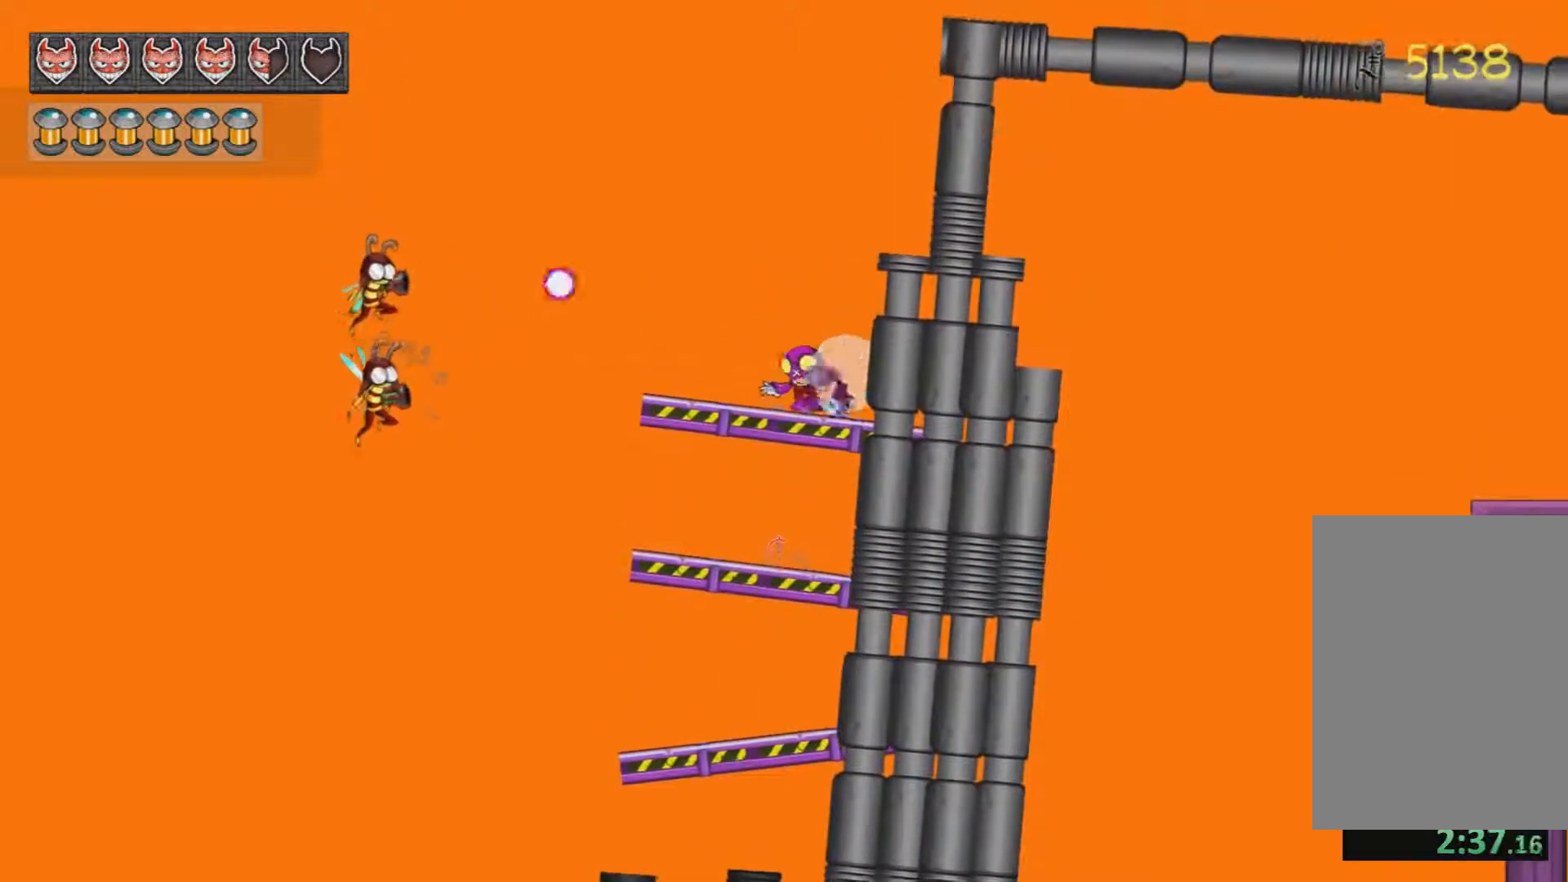
{"keys": ["jump"], "mouse": [], "events": [[84, "d", "down"], [134, "jump", "down"], [217, "d", "up"], [467, "mouse_right", "up"]]}
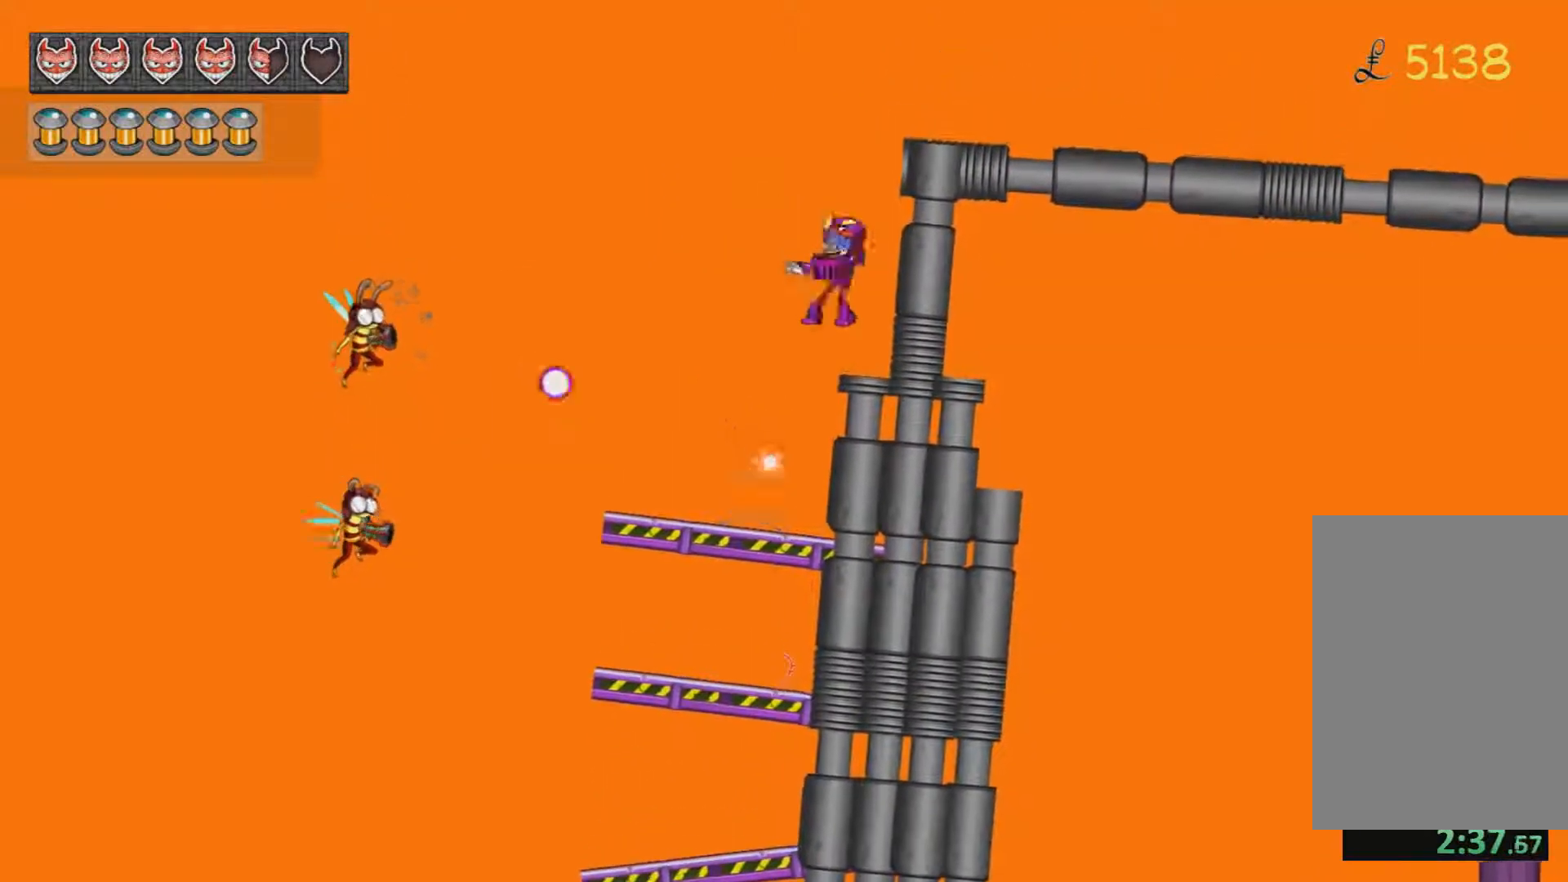
{"keys": ["d"], "mouse": [], "events": [[183, "d", "down"], [467, "jump", "up"]]}
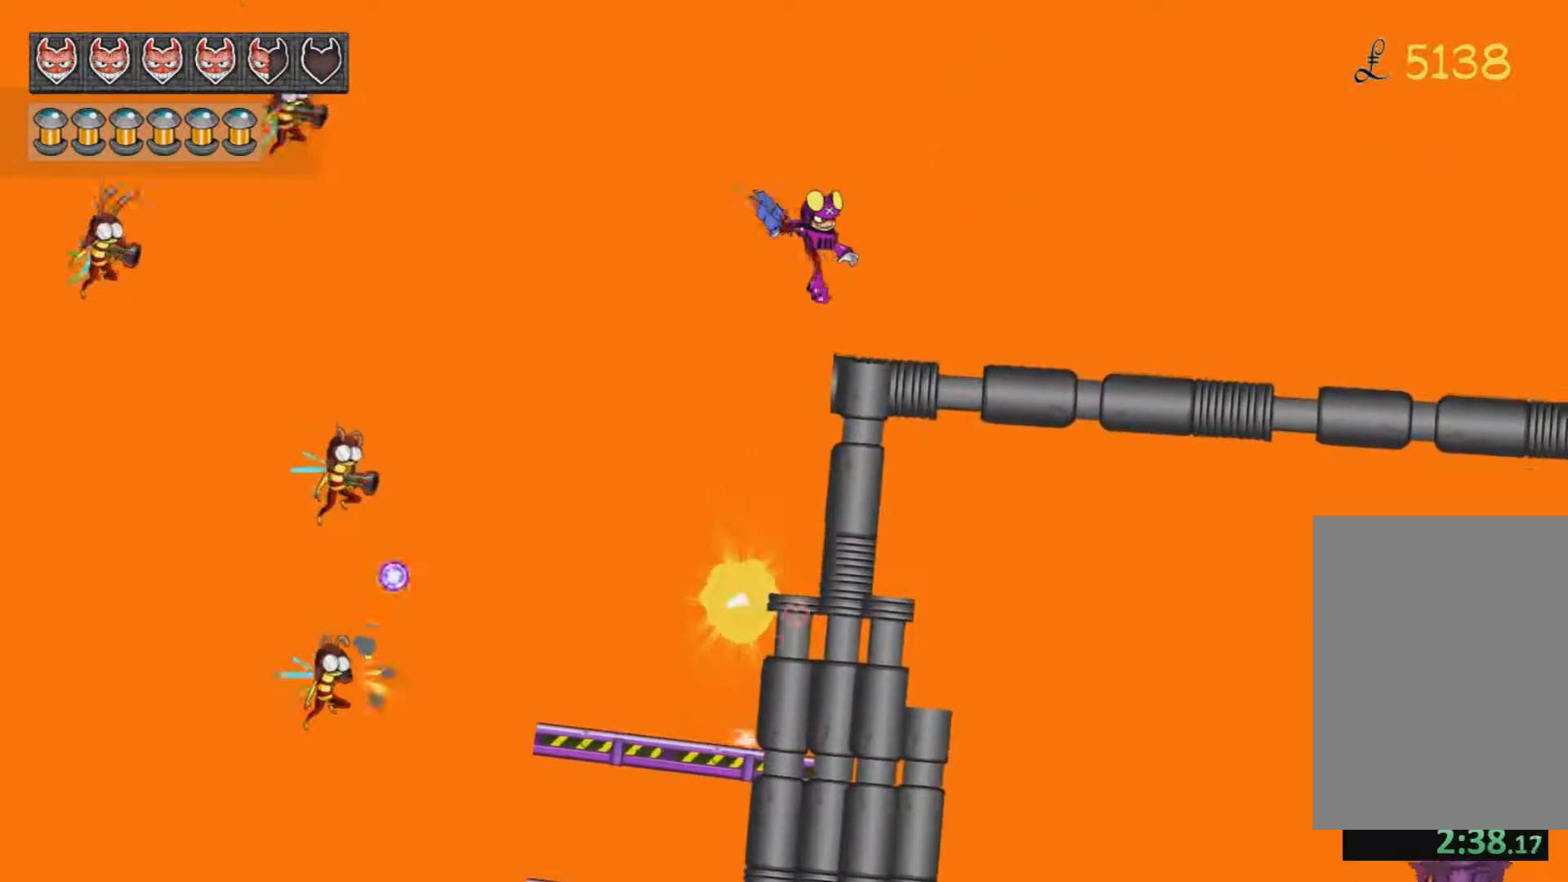
{"keys": ["d"], "mouse": ["right"], "events": [[301, "mouse_right", "down"]]}
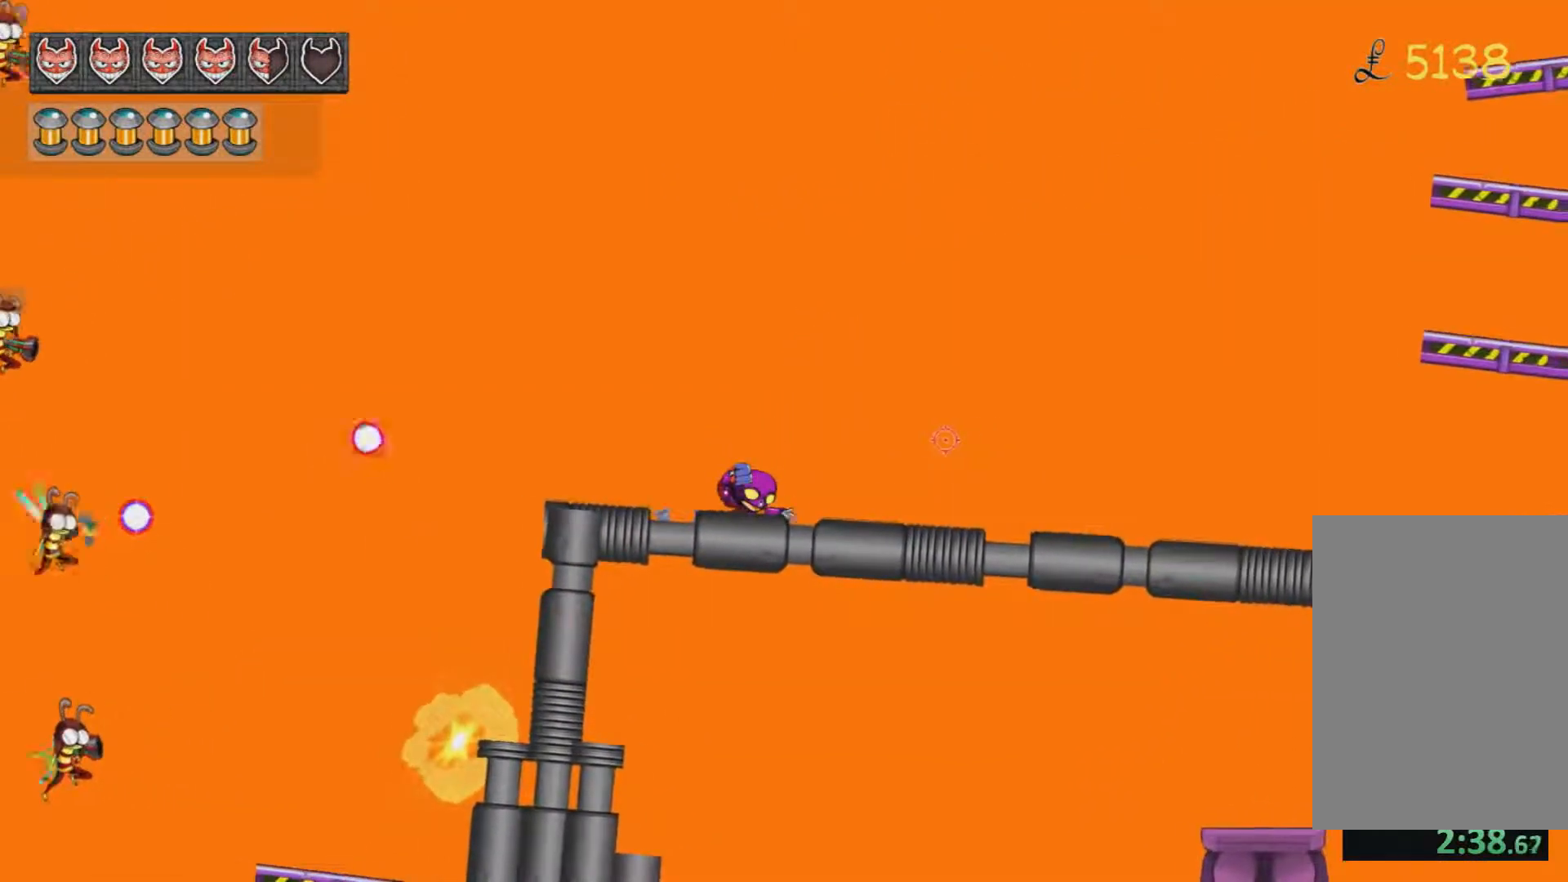
{"keys": ["d"], "mouse": ["right"], "events": []}
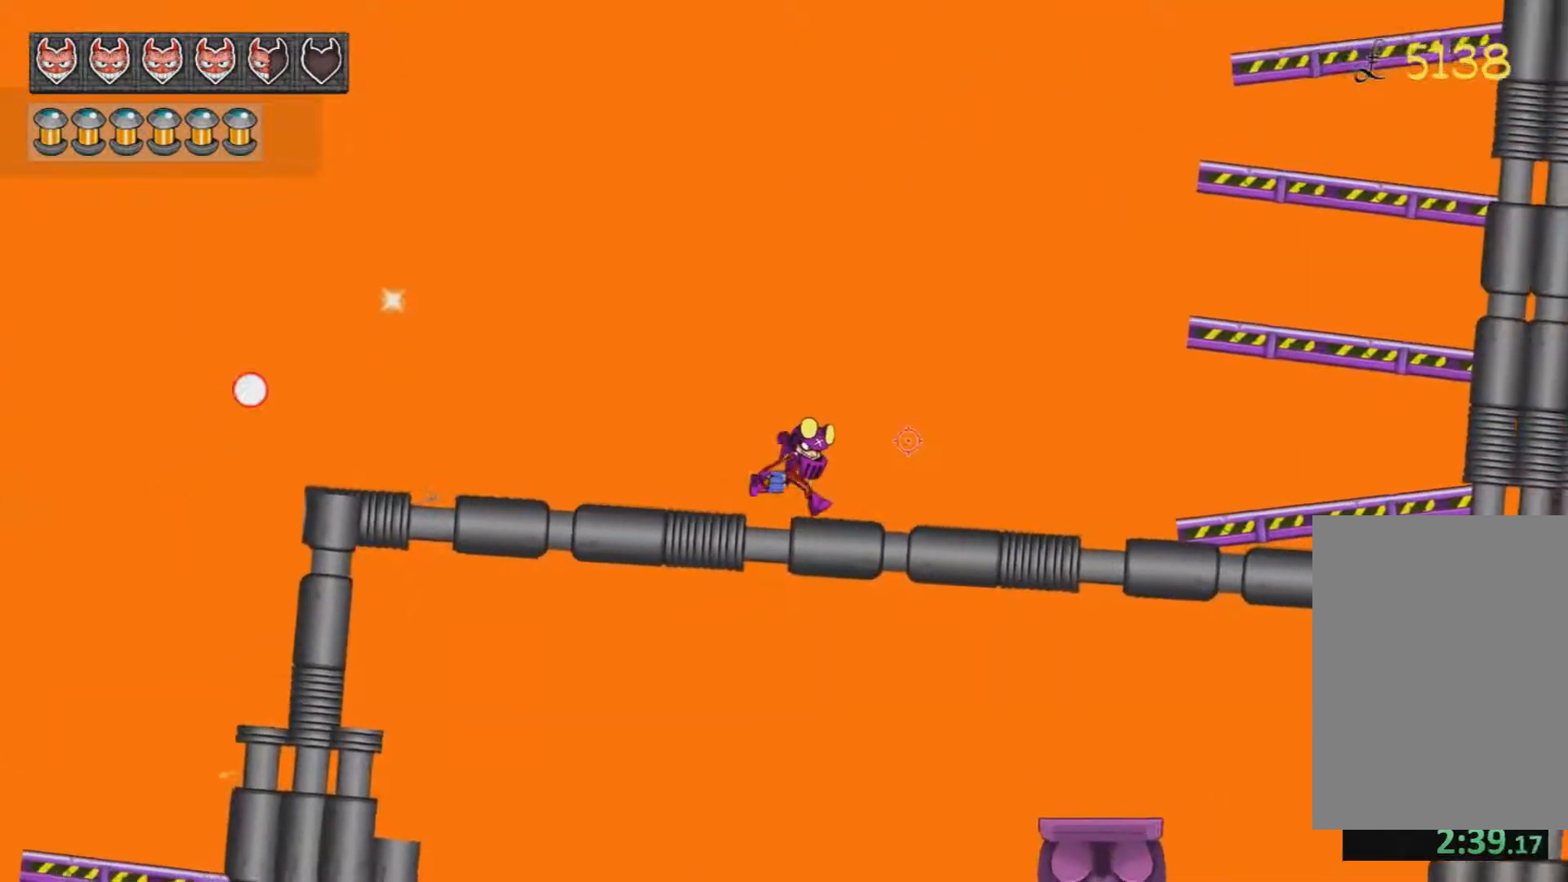
{"keys": ["d", "jump"], "mouse": ["right"], "events": [[284, "jump", "down"]]}
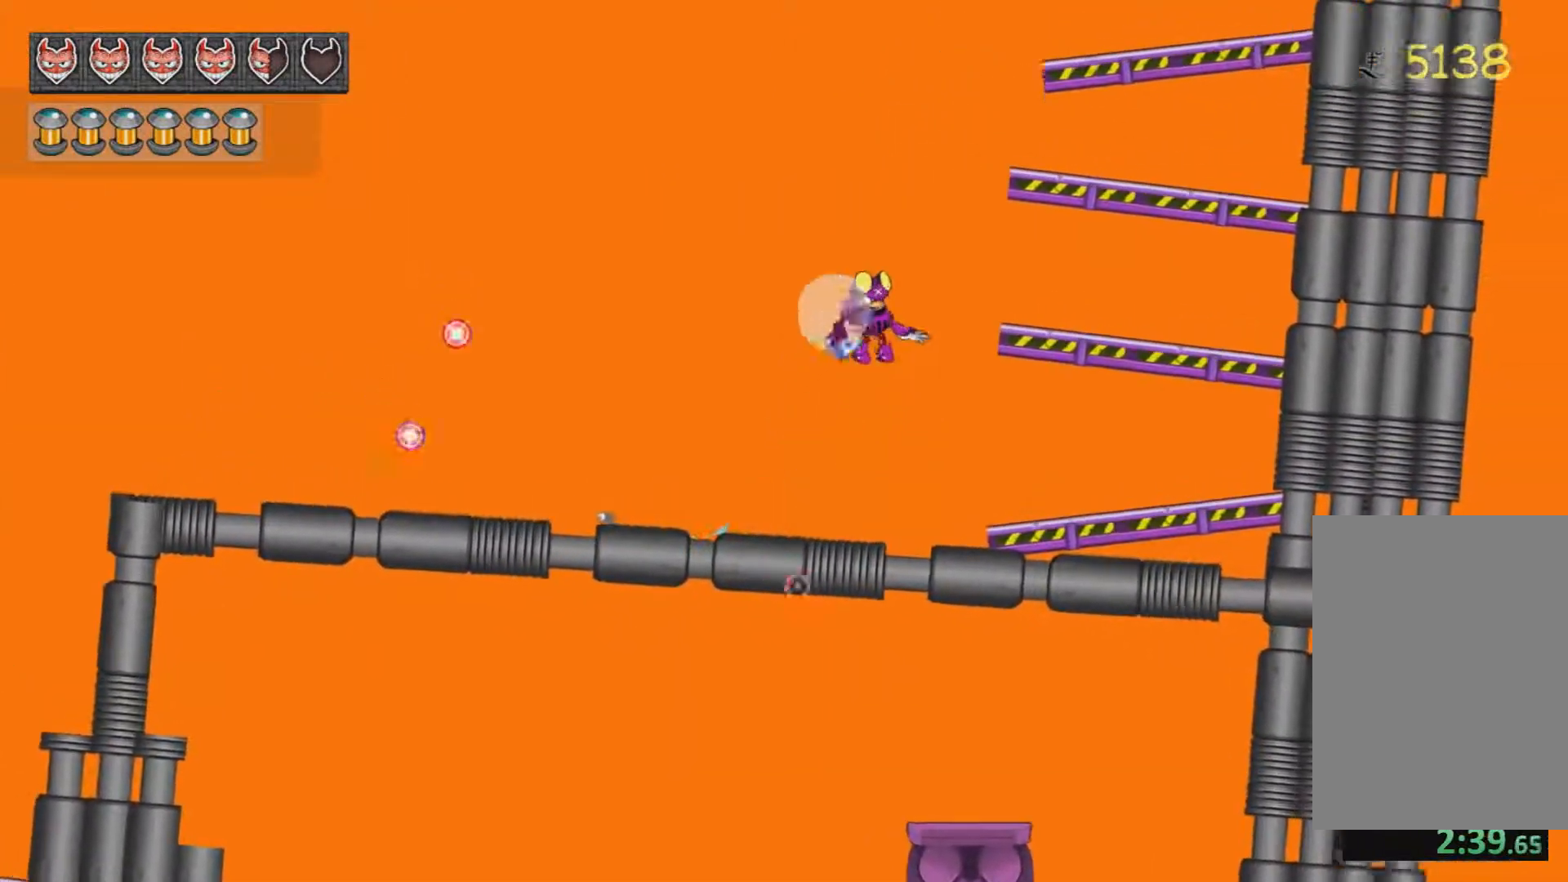
{"keys": ["jump"], "mouse": [], "events": [[150, "mouse_right", "up"], [200, "a", "down"], [250, "d", "up"], [384, "a", "up"]]}